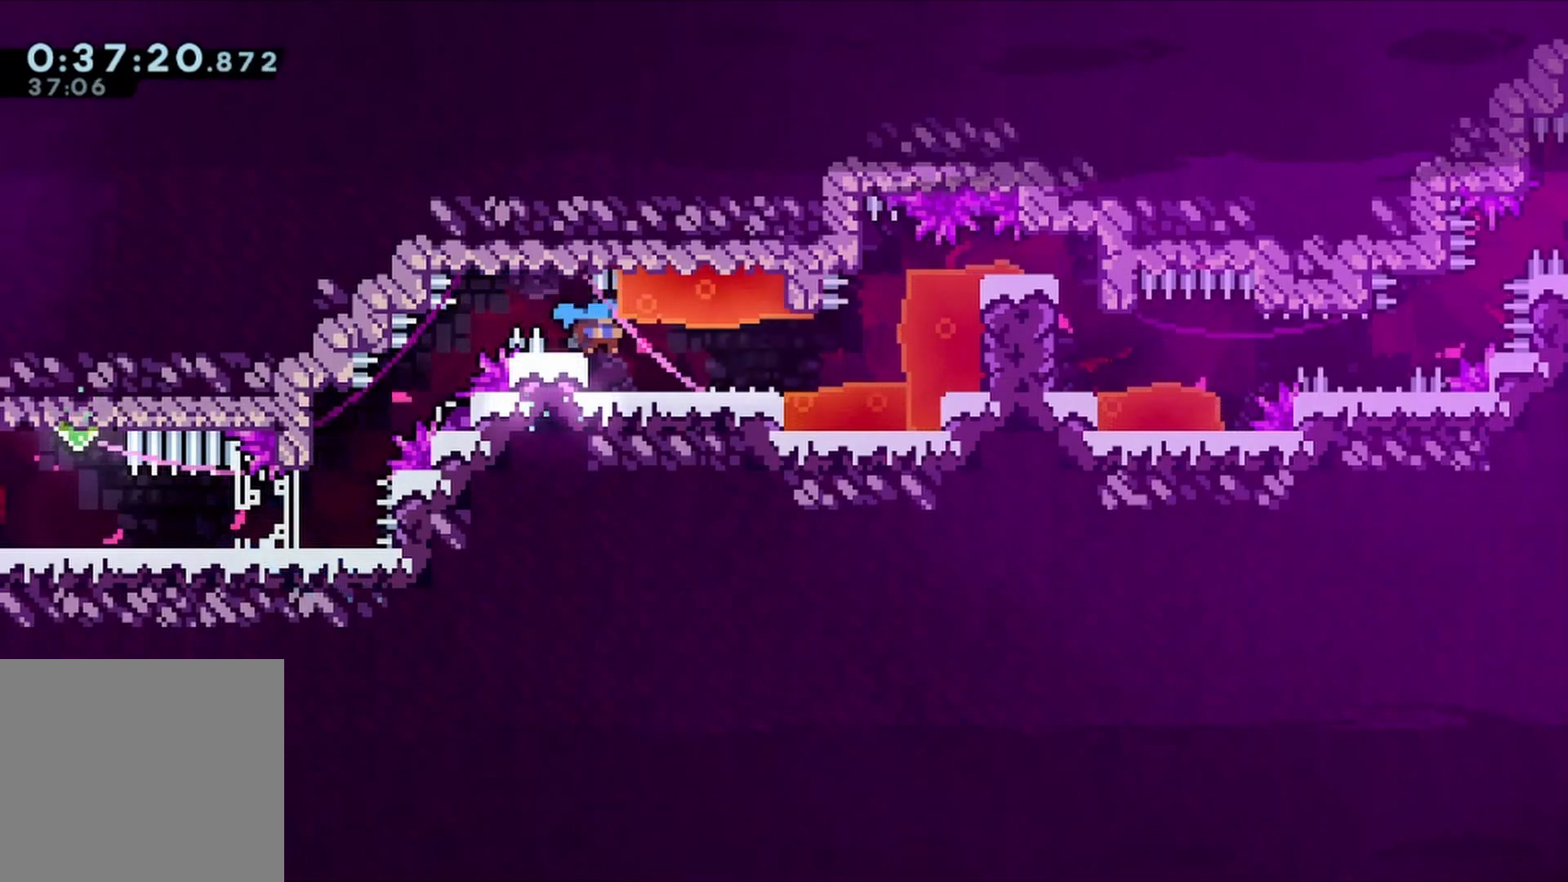
Gameplay with a controller (Xbox layout); each line is a JSON object with the inputs held at the frame after it. "events" lists button and stick changes between this image and that frame as [ms after this image, input, new state], when the widget could be followed in between. Not read: L3 R3.
{"buttons": [], "left_stick": "center", "right_stick": "center", "events": [[33, "DPAD_RIGHT", "up"], [33, "R1", "up"], [100, "DPAD_LEFT", "down"], [133, "DPAD_DOWN", "up"], [300, "DPAD_LEFT", "up"]]}
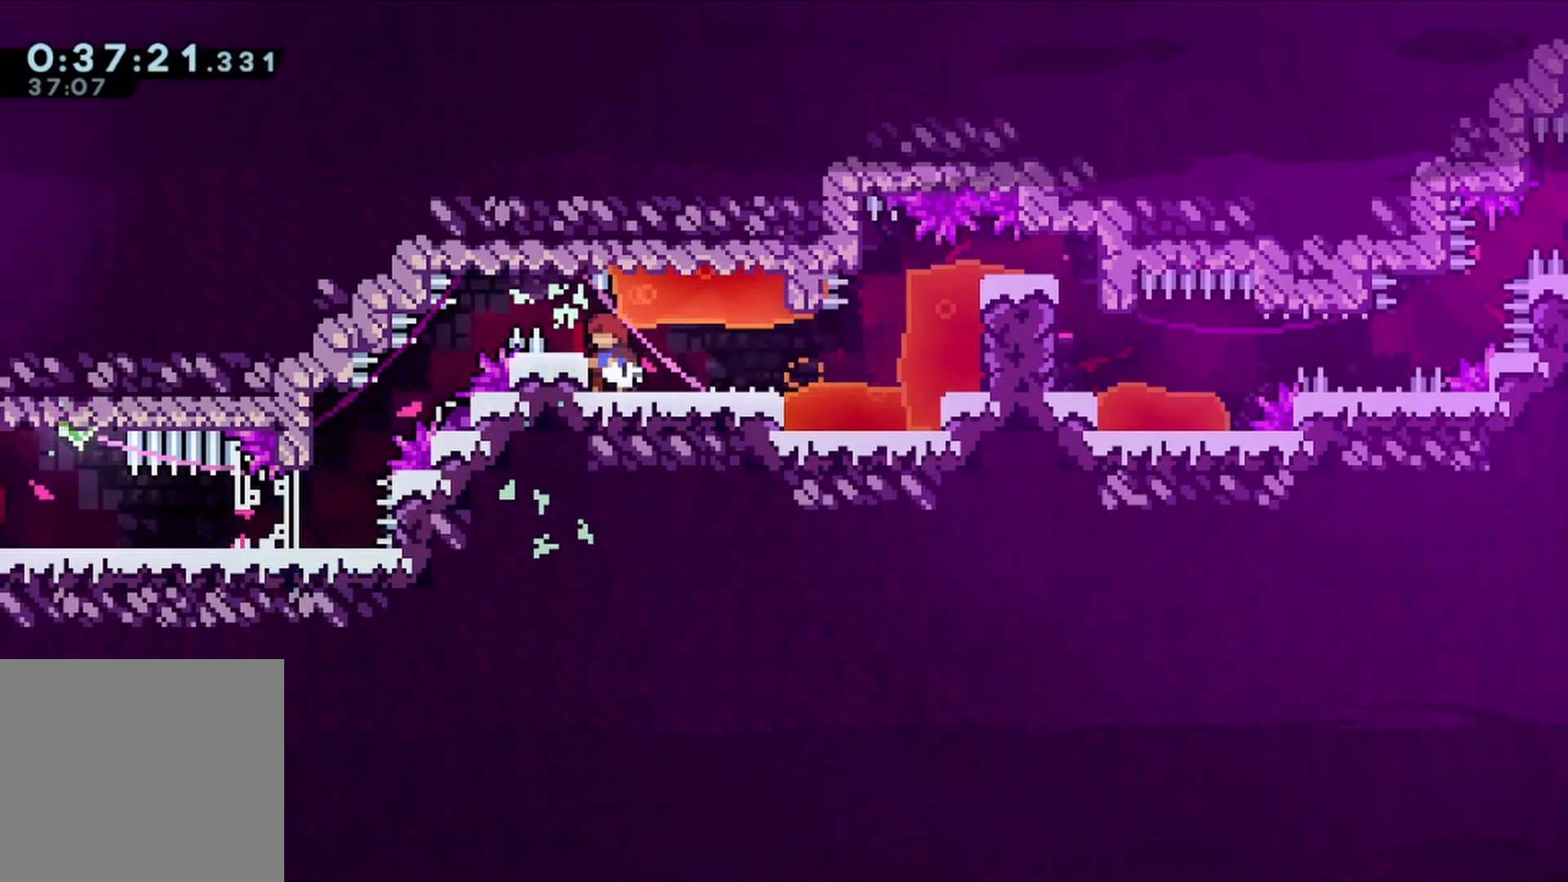
{"buttons": ["R1", "DPAD_RIGHT"], "left_stick": "center", "right_stick": "center", "events": [[67, "R1", "down"], [100, "DPAD_RIGHT", "down"], [167, "DPAD_RIGHT", "up"], [200, "R1", "up"], [433, "R1", "down"], [500, "DPAD_RIGHT", "down"]]}
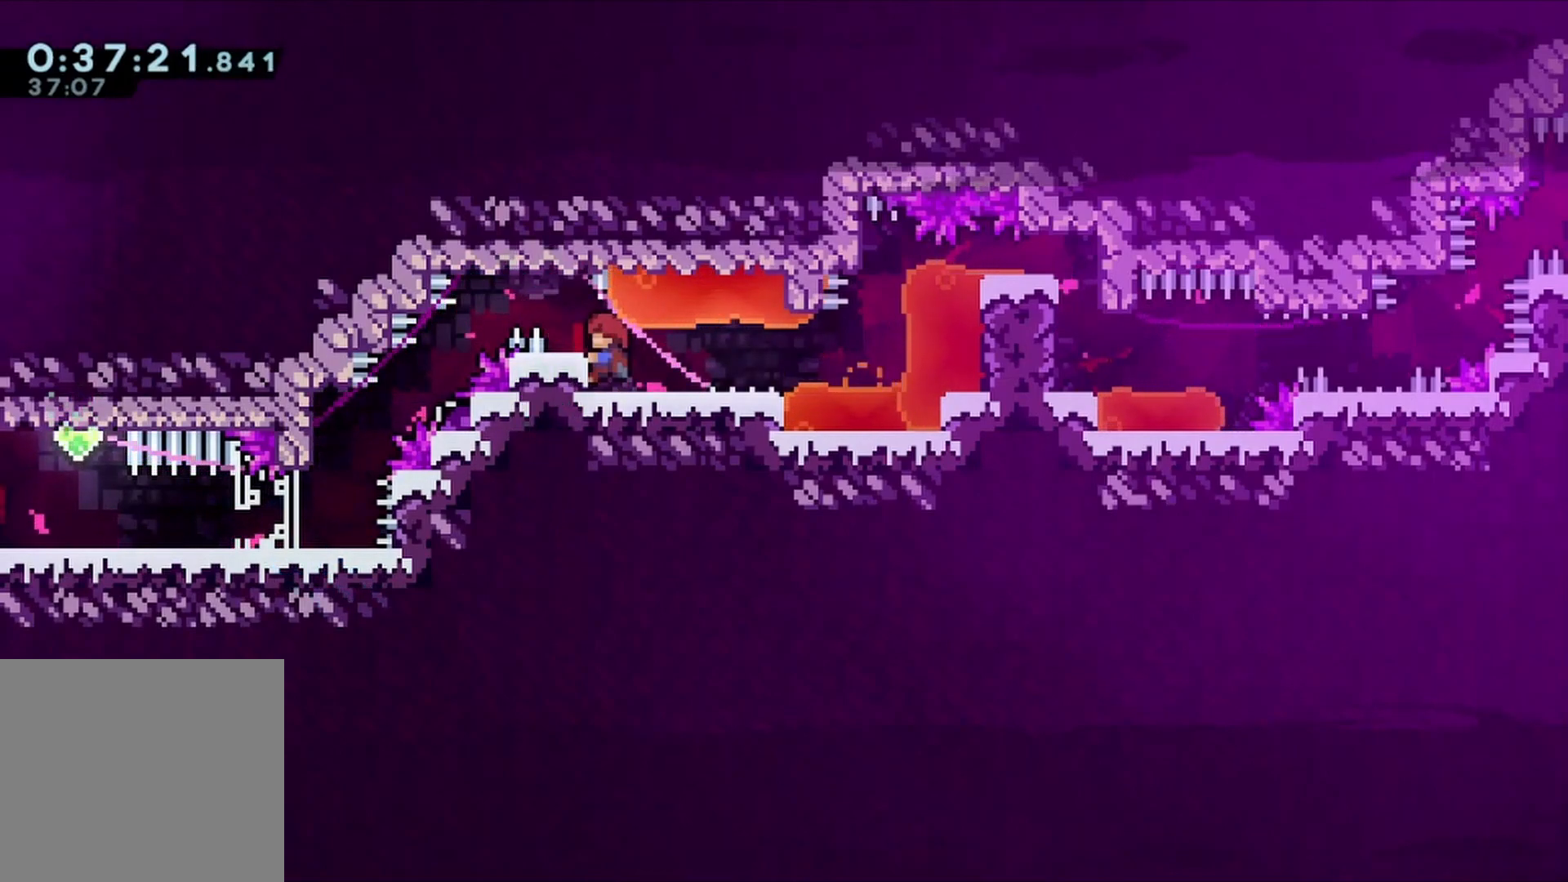
{"buttons": ["R1"], "left_stick": "center", "right_stick": "center", "events": [[67, "DPAD_RIGHT", "up"], [67, "R1", "up"], [267, "DPAD_RIGHT", "down"], [333, "DPAD_RIGHT", "up"], [500, "R1", "down"]]}
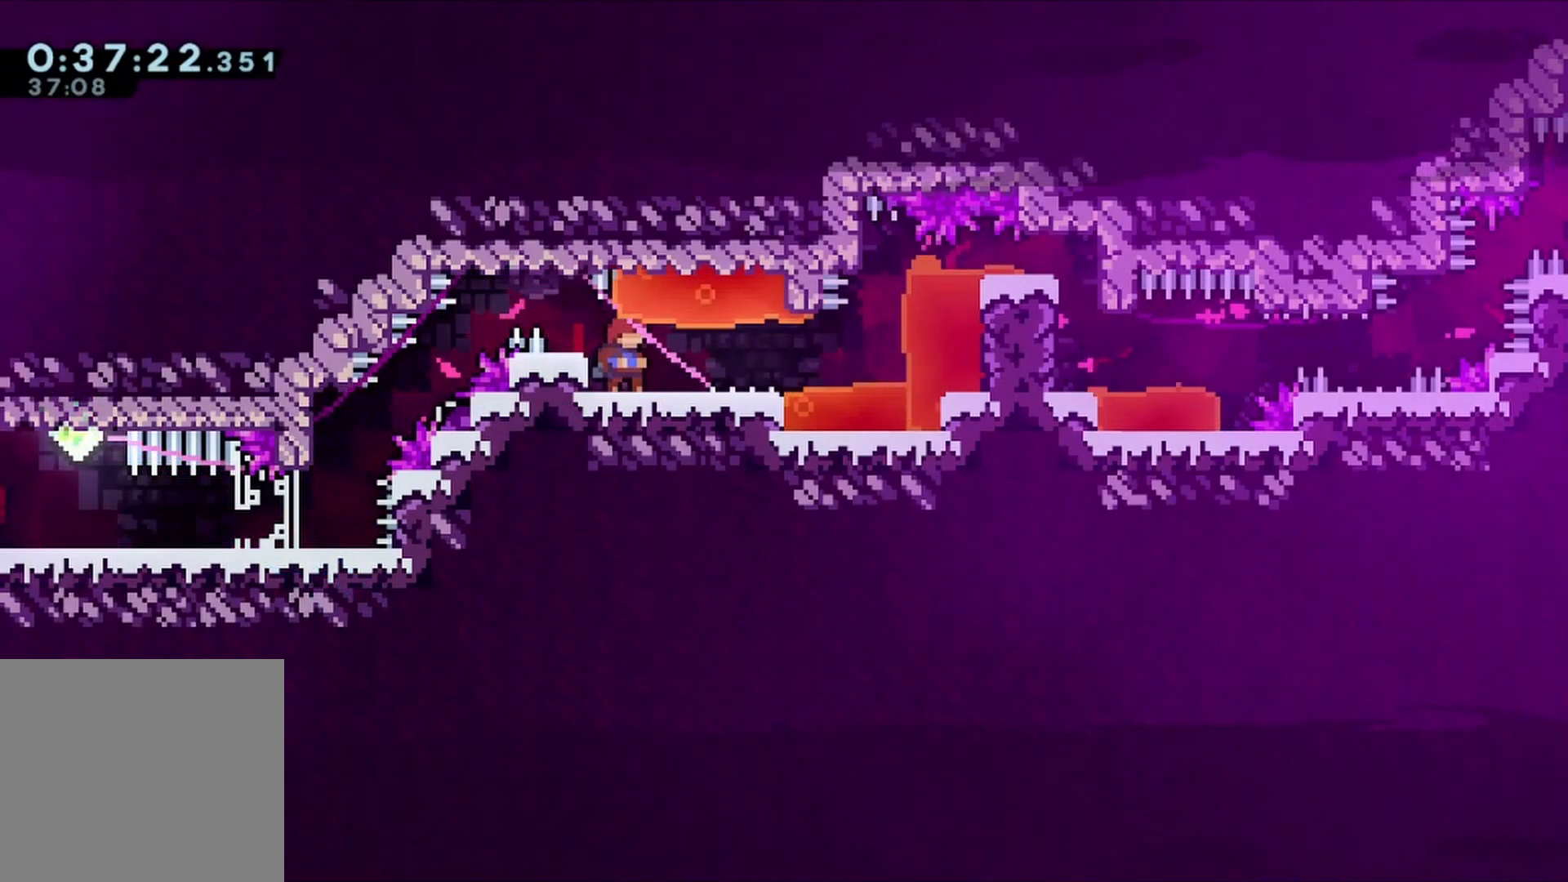
{"buttons": ["R1", "DPAD_RIGHT"], "left_stick": "center", "right_stick": "center", "events": [[400, "DPAD_RIGHT", "down"]]}
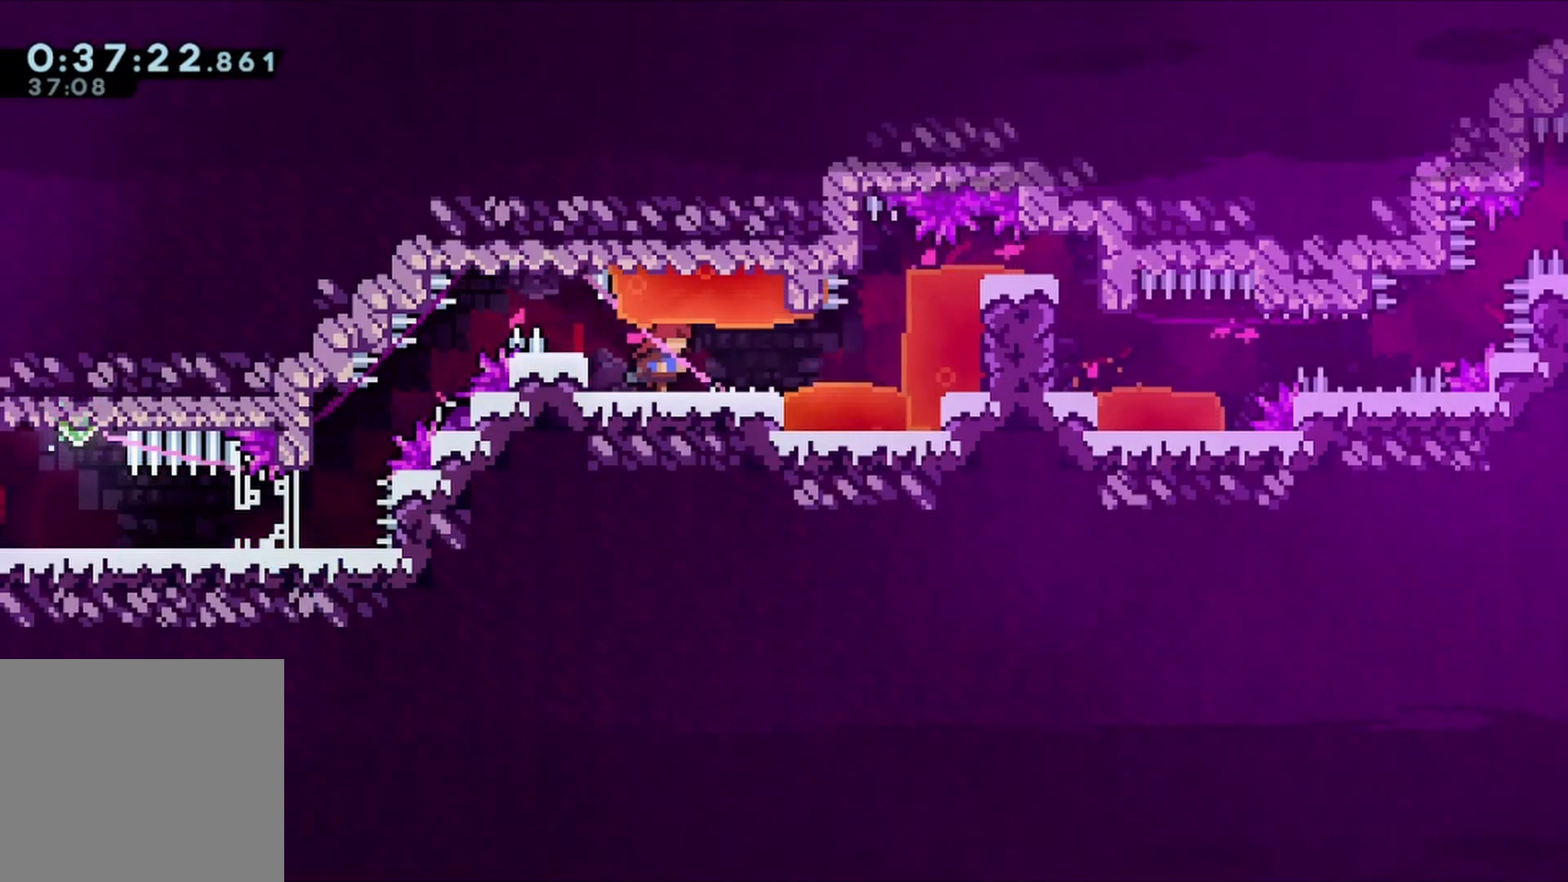
{"buttons": ["A", "R1", "DPAD_LEFT"], "left_stick": "center", "right_stick": "center", "events": [[233, "DPAD_DOWN", "down"], [367, "A", "down"], [467, "DPAD_RIGHT", "up"], [500, "DPAD_DOWN", "up"], [500, "DPAD_LEFT", "down"]]}
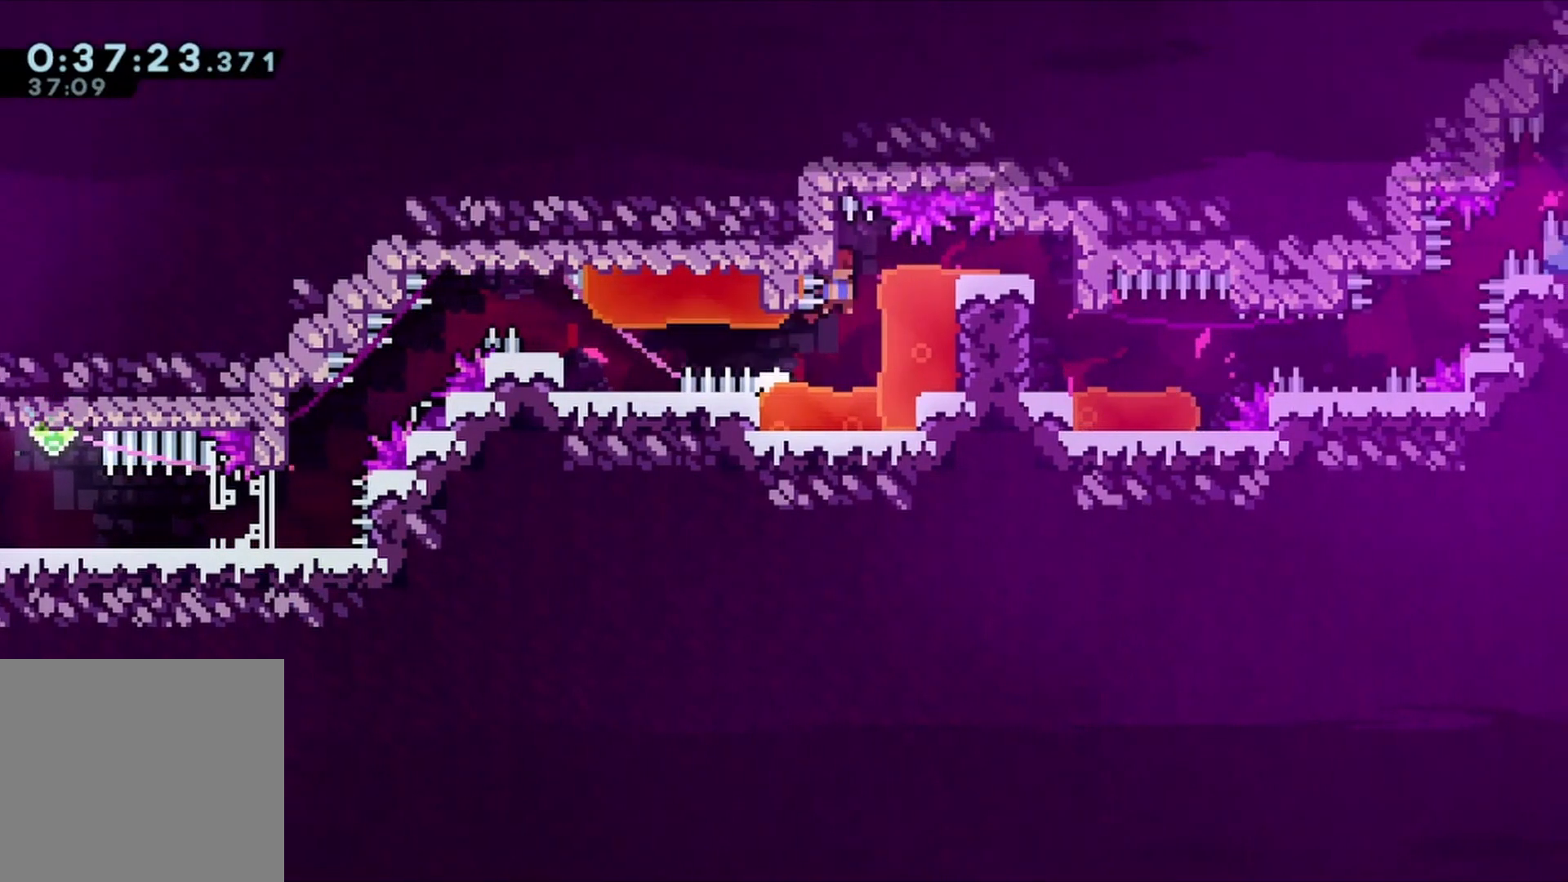
{"buttons": ["A", "X", "R1", "DPAD_RIGHT"], "left_stick": "center", "right_stick": "center", "events": [[267, "DPAD_LEFT", "up"], [467, "DPAD_RIGHT", "down"], [500, "X", "down"]]}
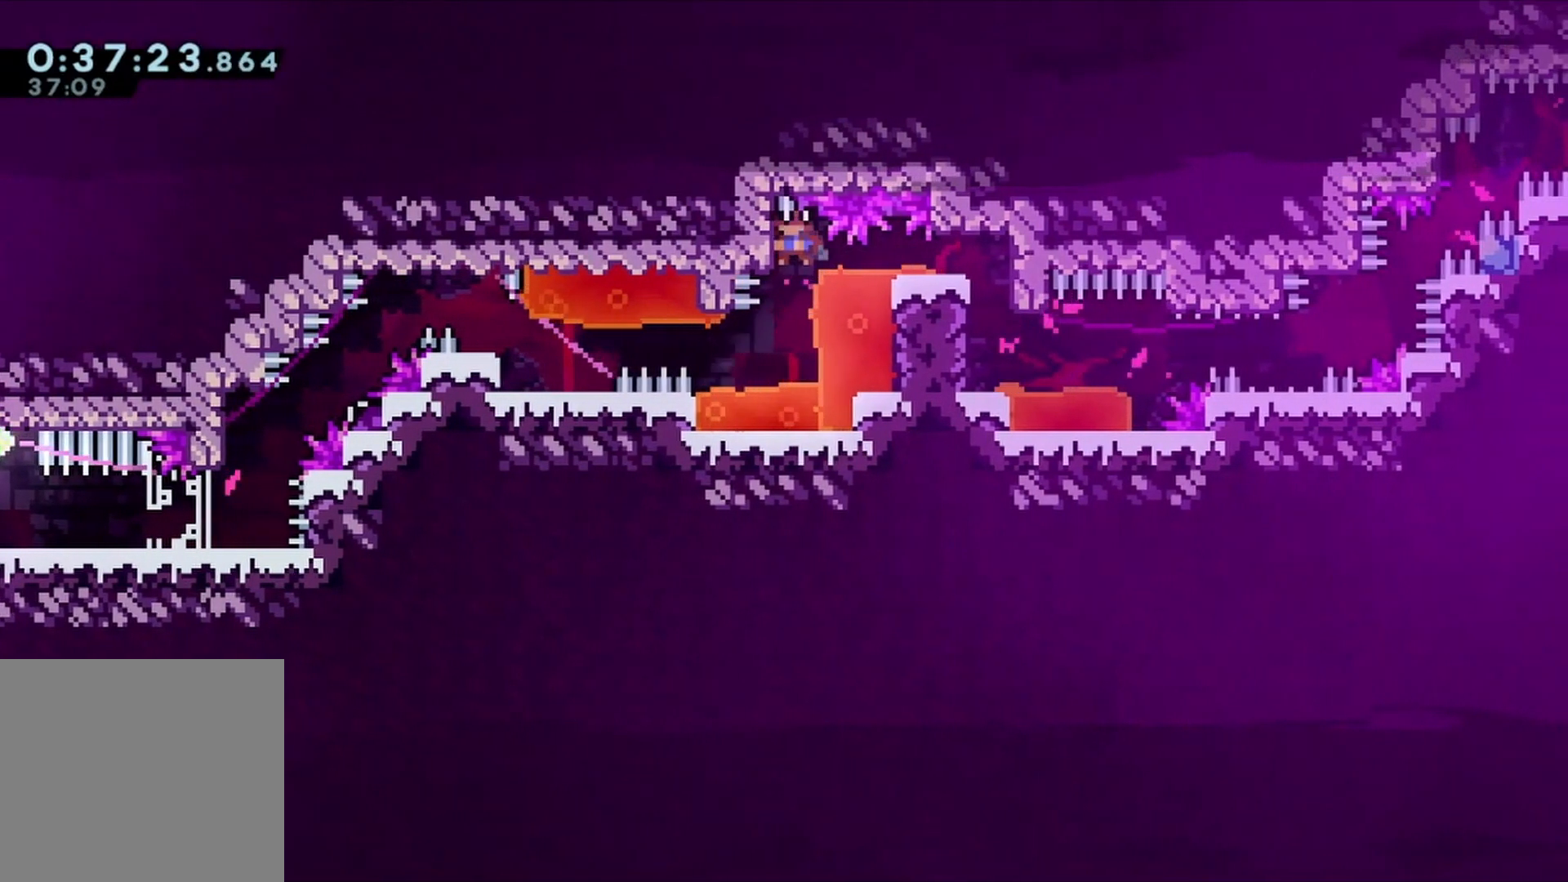
{"buttons": [], "left_stick": "center", "right_stick": "center", "events": [[133, "A", "up"], [133, "X", "up"], [167, "R1", "up"], [233, "DPAD_RIGHT", "up"]]}
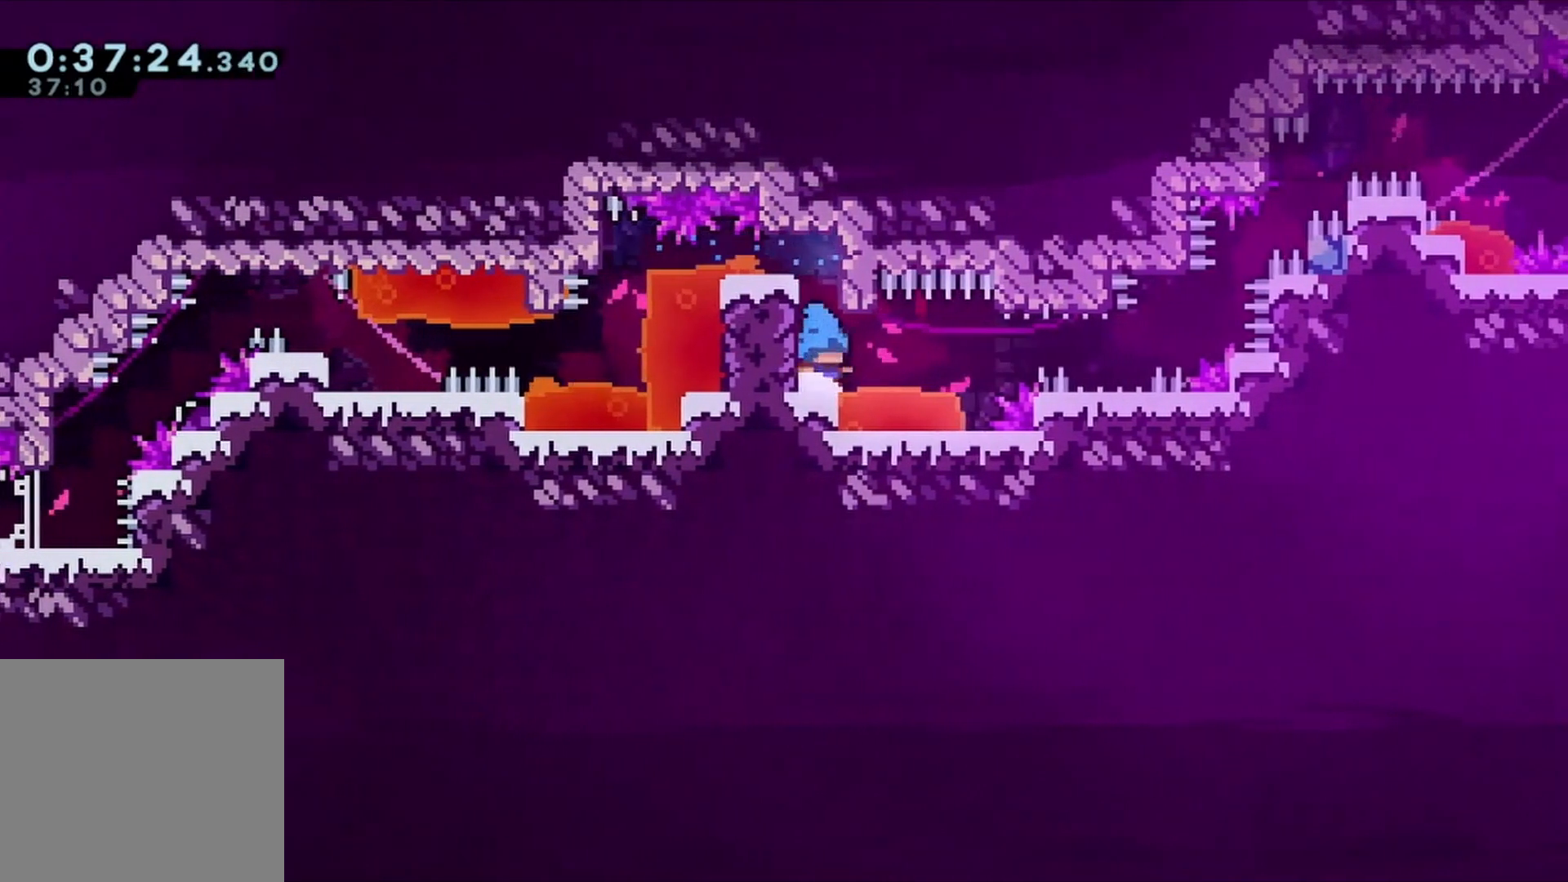
{"buttons": ["R1", "DPAD_RIGHT"], "left_stick": "center", "right_stick": "center", "events": [[33, "DPAD_RIGHT", "down"], [167, "A", "down"], [200, "A", "up"], [333, "R1", "down"]]}
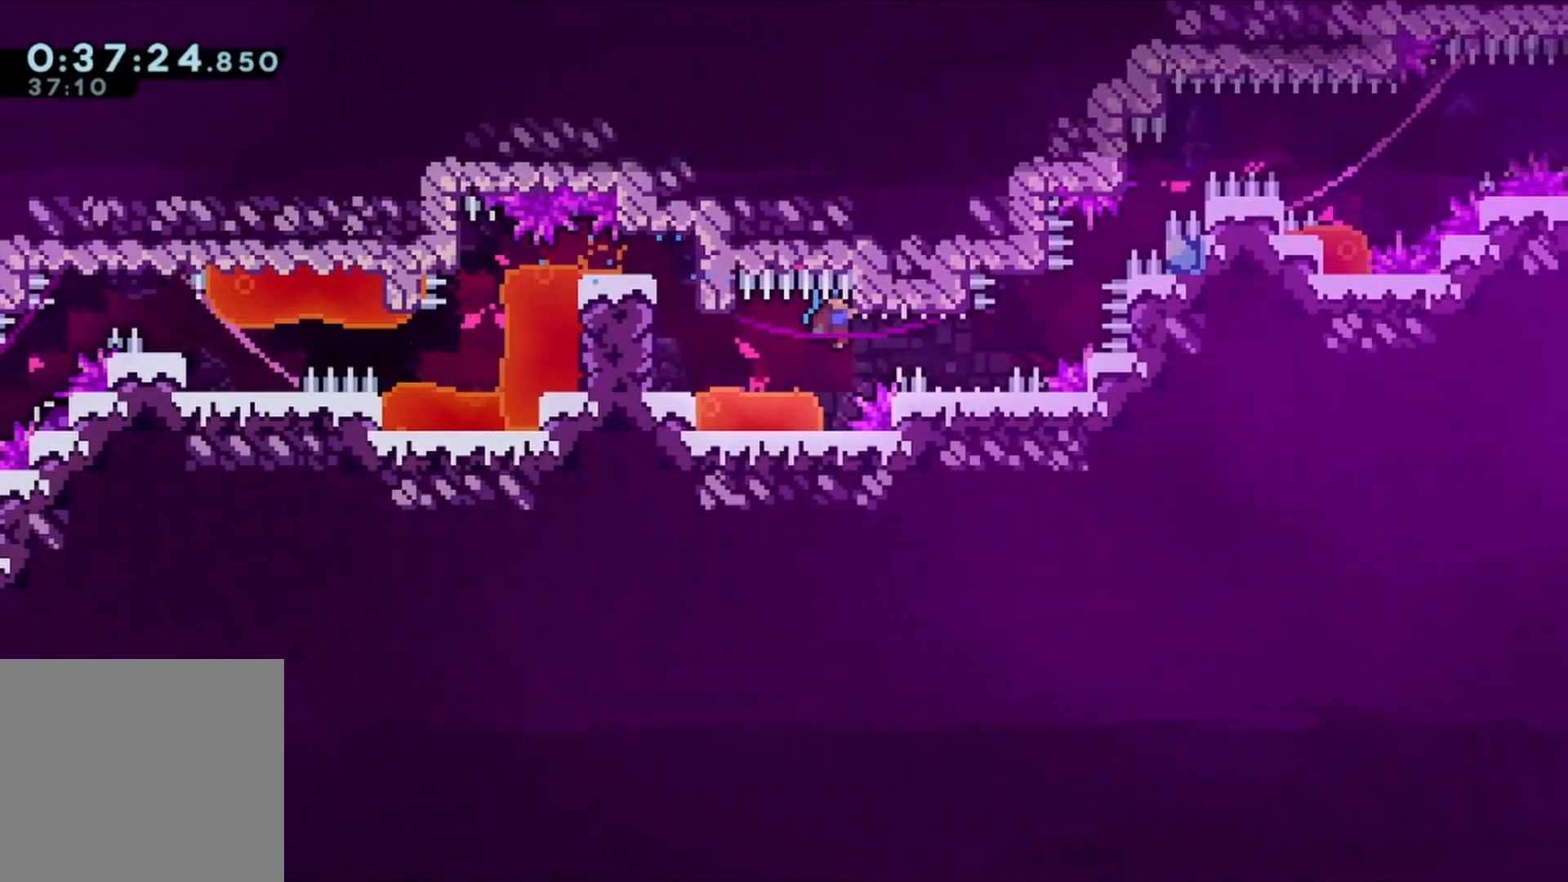
{"buttons": ["DPAD_DOWN"], "left_stick": "center", "right_stick": "center", "events": [[100, "DPAD_RIGHT", "up"], [200, "R1", "up"], [367, "DPAD_DOWN", "down"]]}
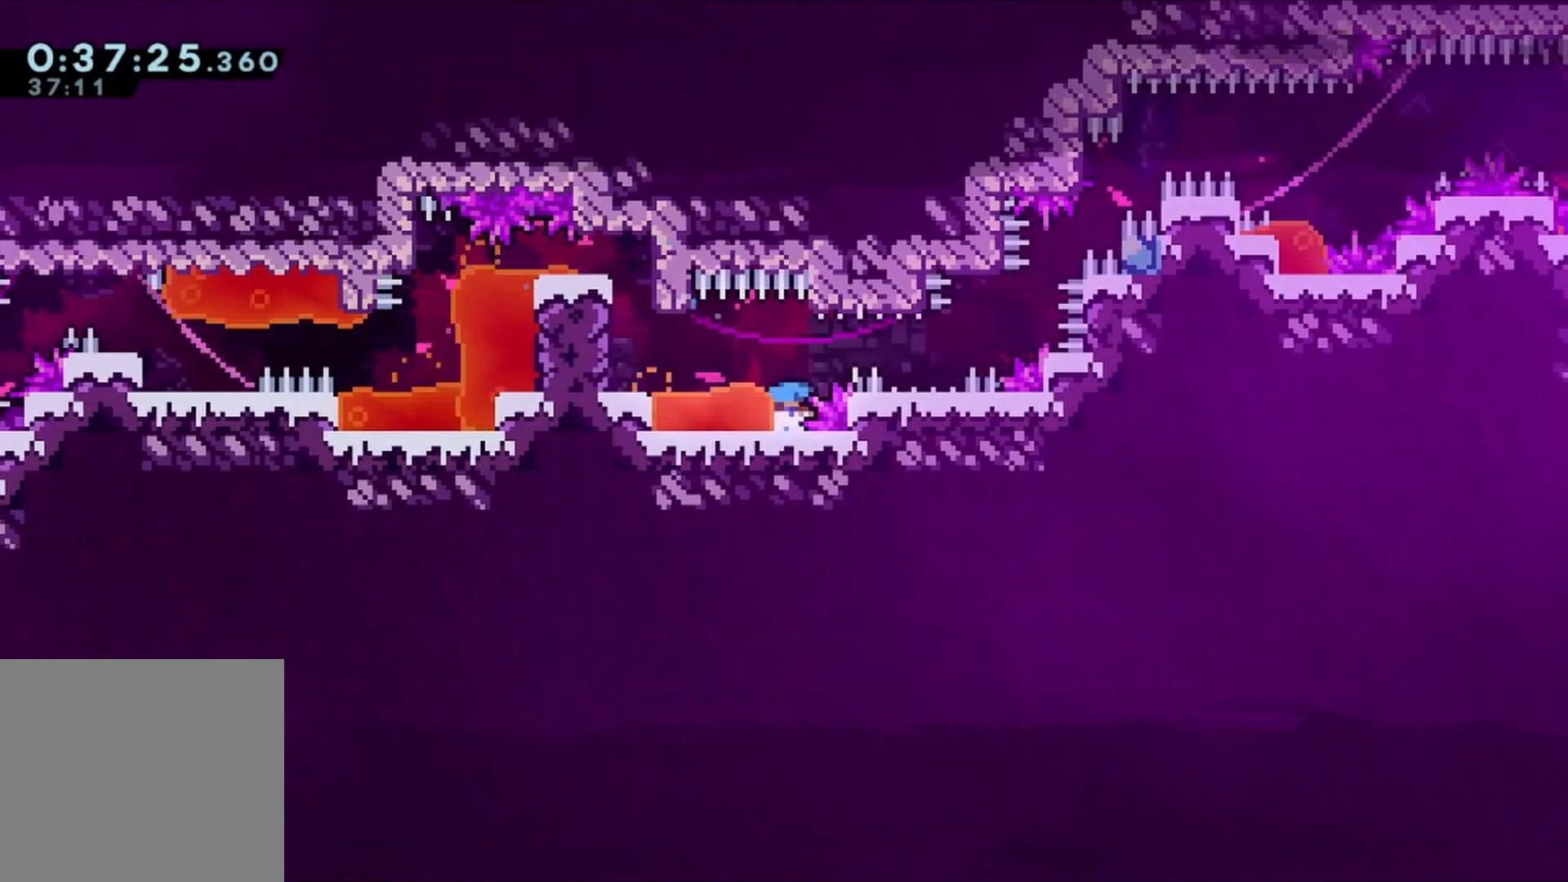
{"buttons": ["DPAD_DOWN", "DPAD_RIGHT"], "left_stick": "center", "right_stick": "center", "events": [[100, "DPAD_RIGHT", "down"], [200, "A", "down"], [333, "A", "up"]]}
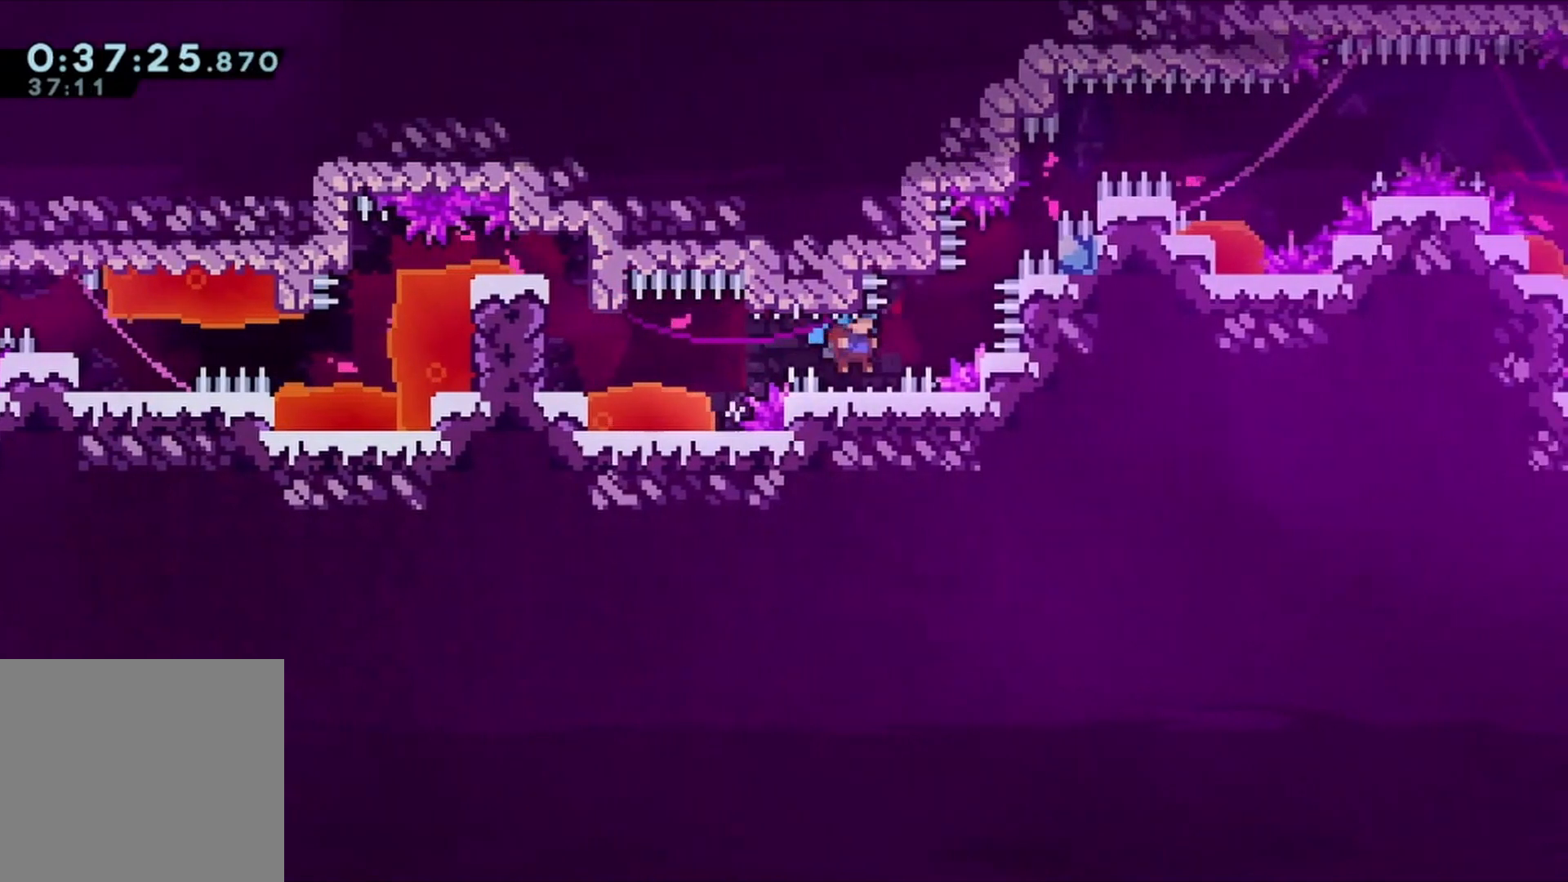
{"buttons": ["R1", "DPAD_UP", "DPAD_RIGHT"], "left_stick": "center", "right_stick": "center", "events": [[33, "A", "down"], [233, "DPAD_DOWN", "up"], [267, "A", "up"], [267, "DPAD_UP", "down"], [267, "R1", "down"]]}
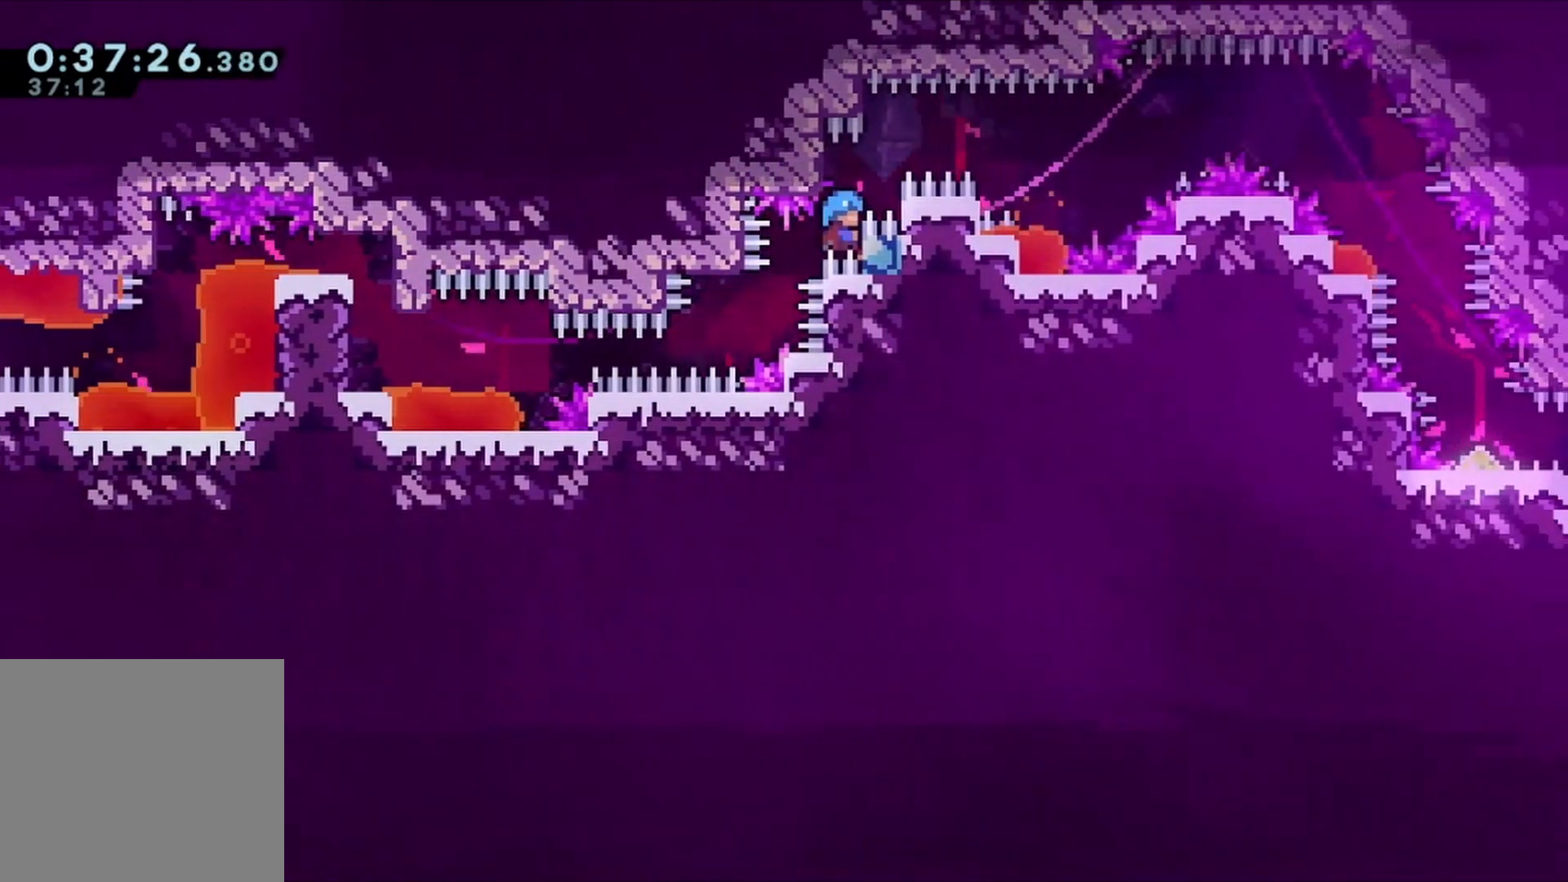
{"buttons": ["A", "R1", "DPAD_UP", "DPAD_RIGHT"], "left_stick": "center", "right_stick": "center", "events": [[33, "A", "down"]]}
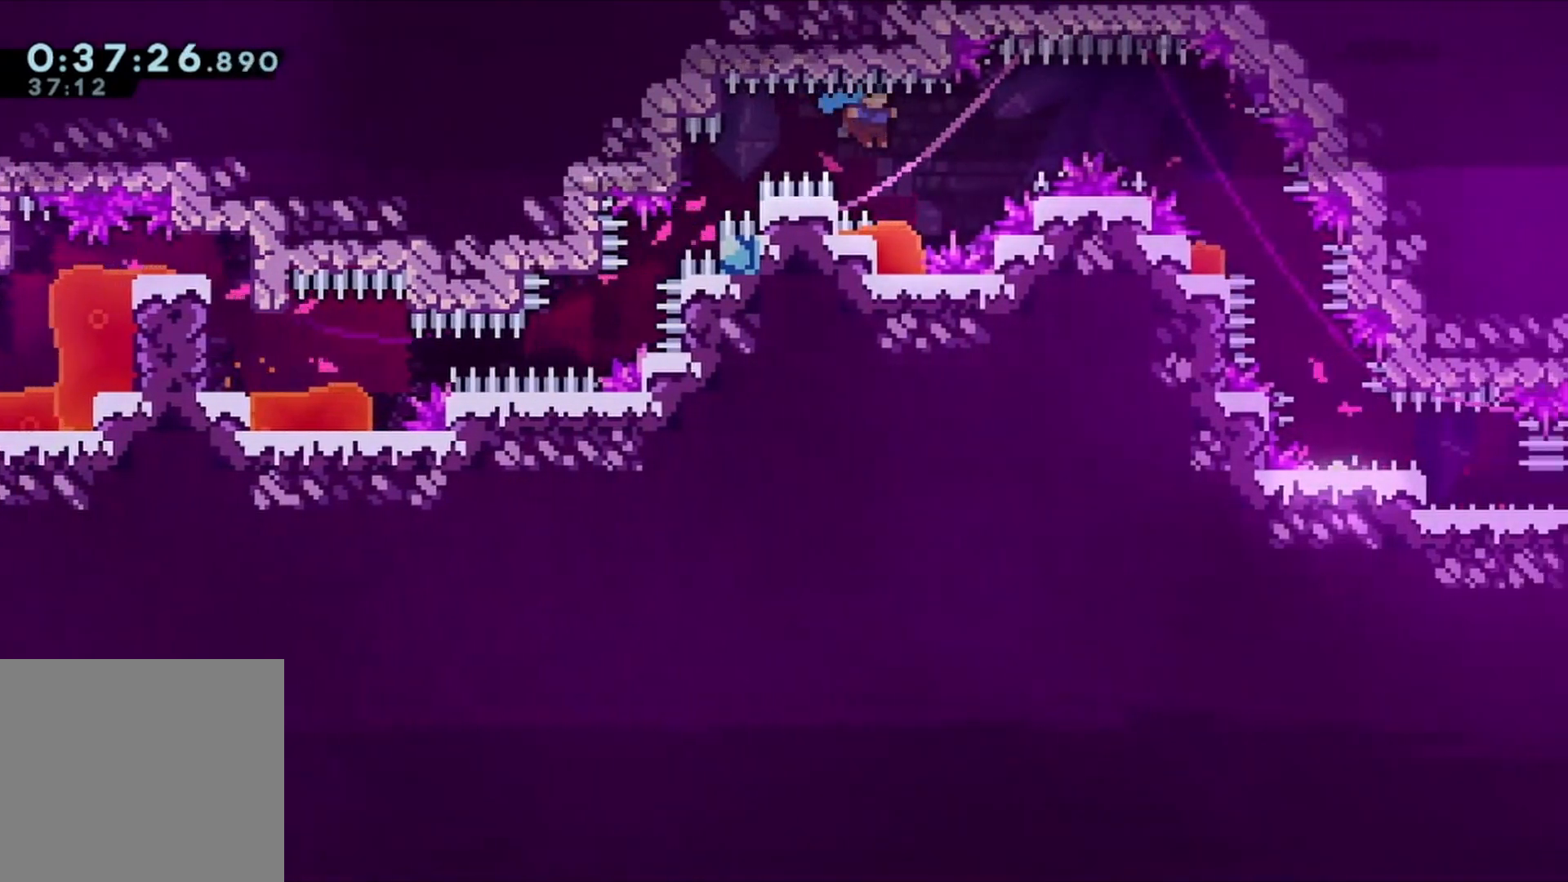
{"buttons": ["A", "L2", "R1", "DPAD_UP", "DPAD_RIGHT"], "left_stick": "center", "right_stick": "center", "events": [[133, "L2", "down"]]}
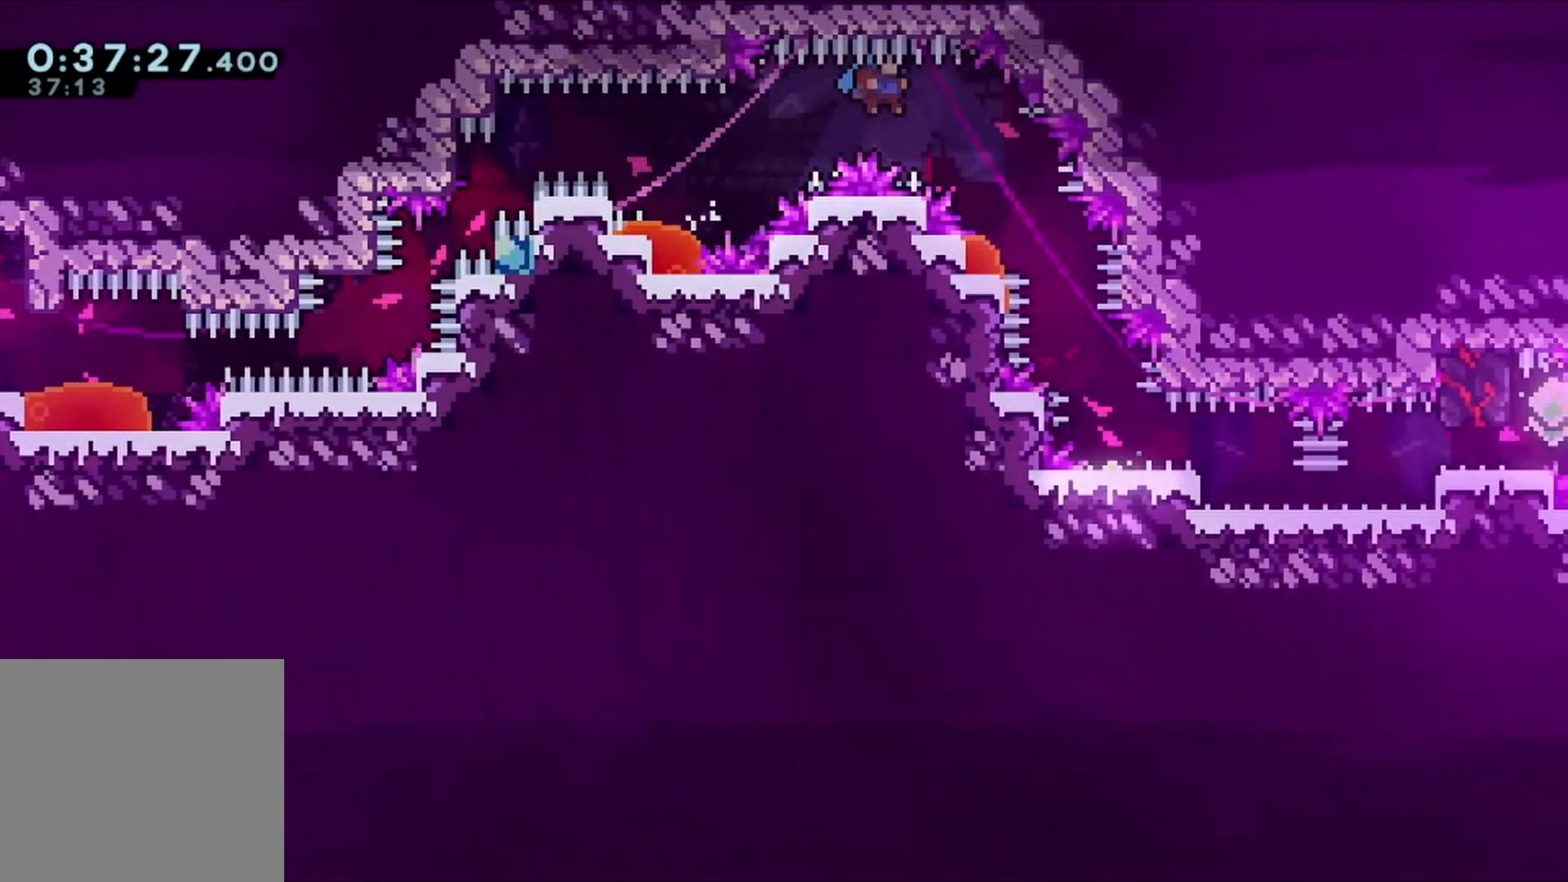
{"buttons": ["L2", "DPAD_UP", "DPAD_RIGHT"], "left_stick": "center", "right_stick": "center", "events": [[100, "A", "up"], [100, "R1", "up"]]}
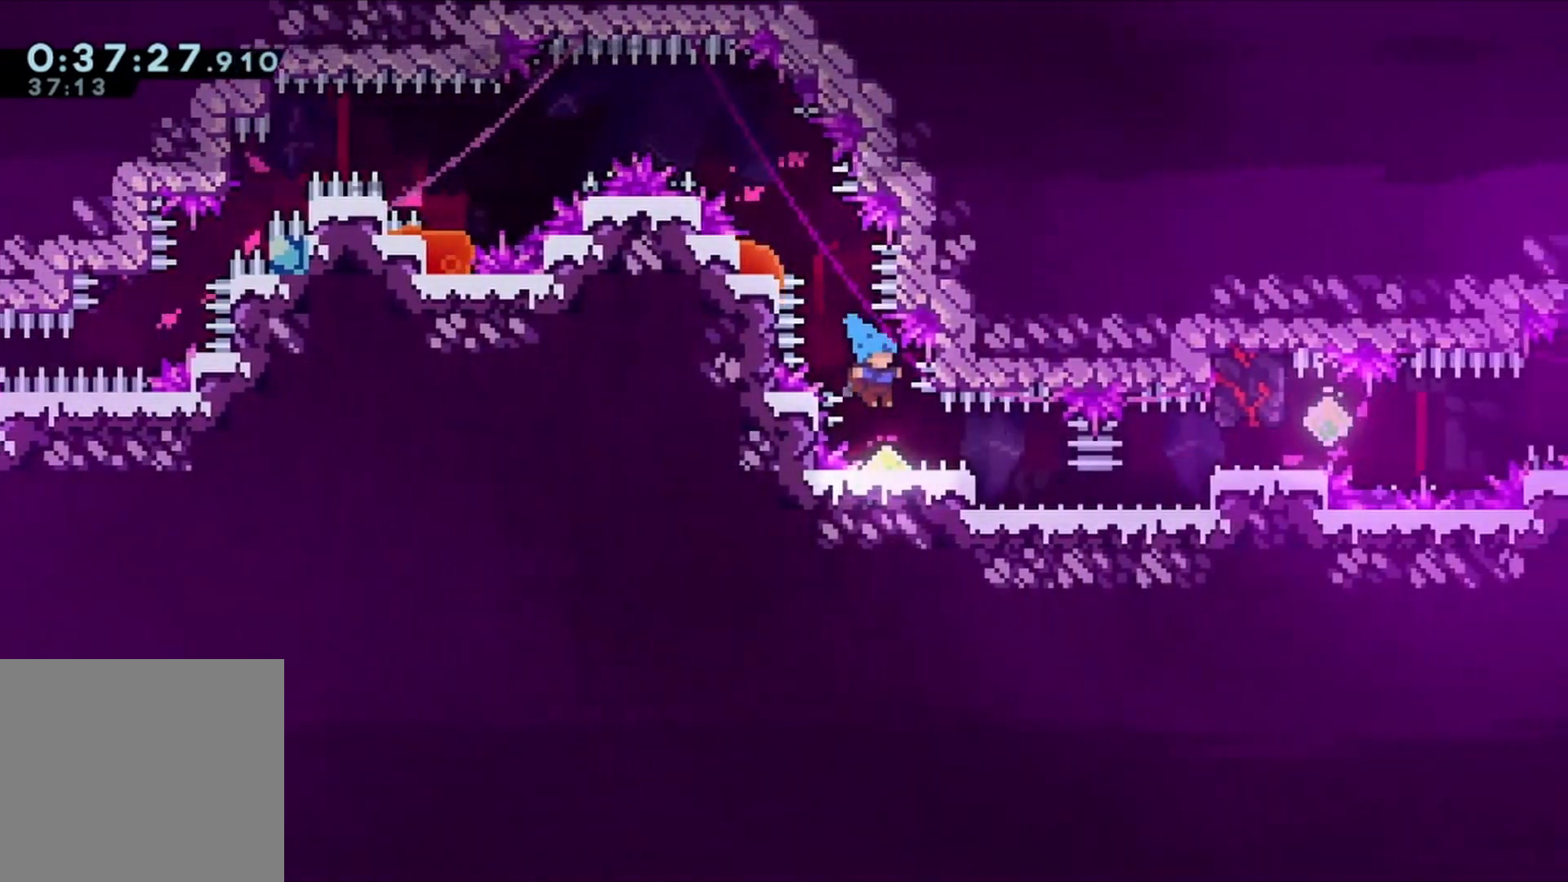
{"buttons": [], "left_stick": "center", "right_stick": "center", "events": [[67, "DPAD_RIGHT", "up"], [67, "DPAD_UP", "up"], [67, "L2", "up"], [233, "DPAD_RIGHT", "down"], [433, "DPAD_RIGHT", "up"]]}
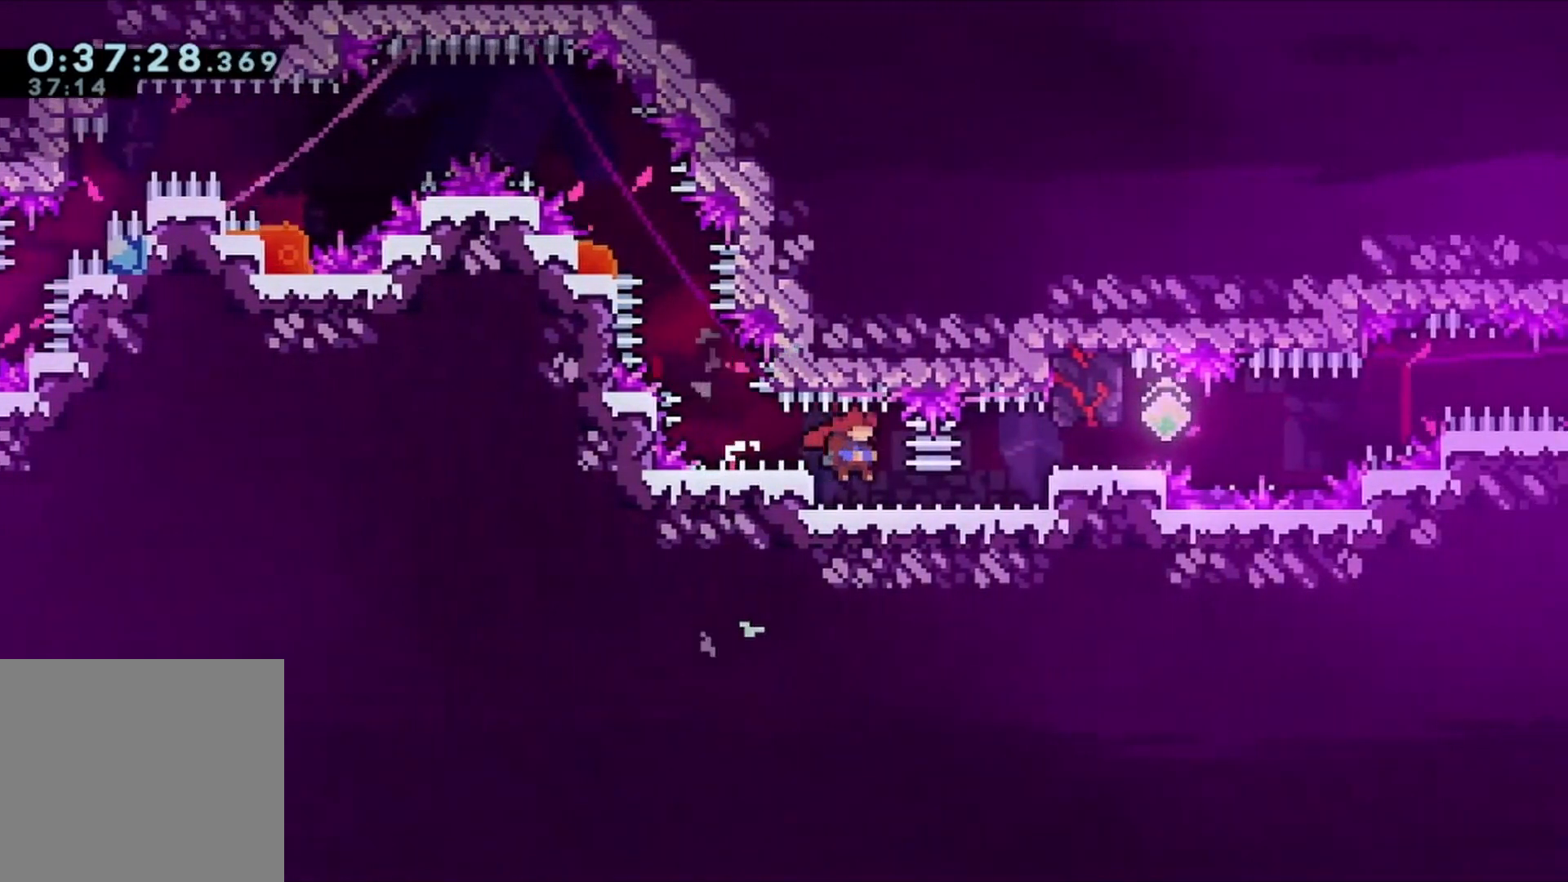
{"buttons": ["A", "DPAD_DOWN", "DPAD_RIGHT"], "left_stick": "center", "right_stick": "center", "events": [[133, "X", "down"], [200, "X", "up"], [233, "DPAD_DOWN", "down"], [233, "DPAD_RIGHT", "down"], [467, "A", "down"]]}
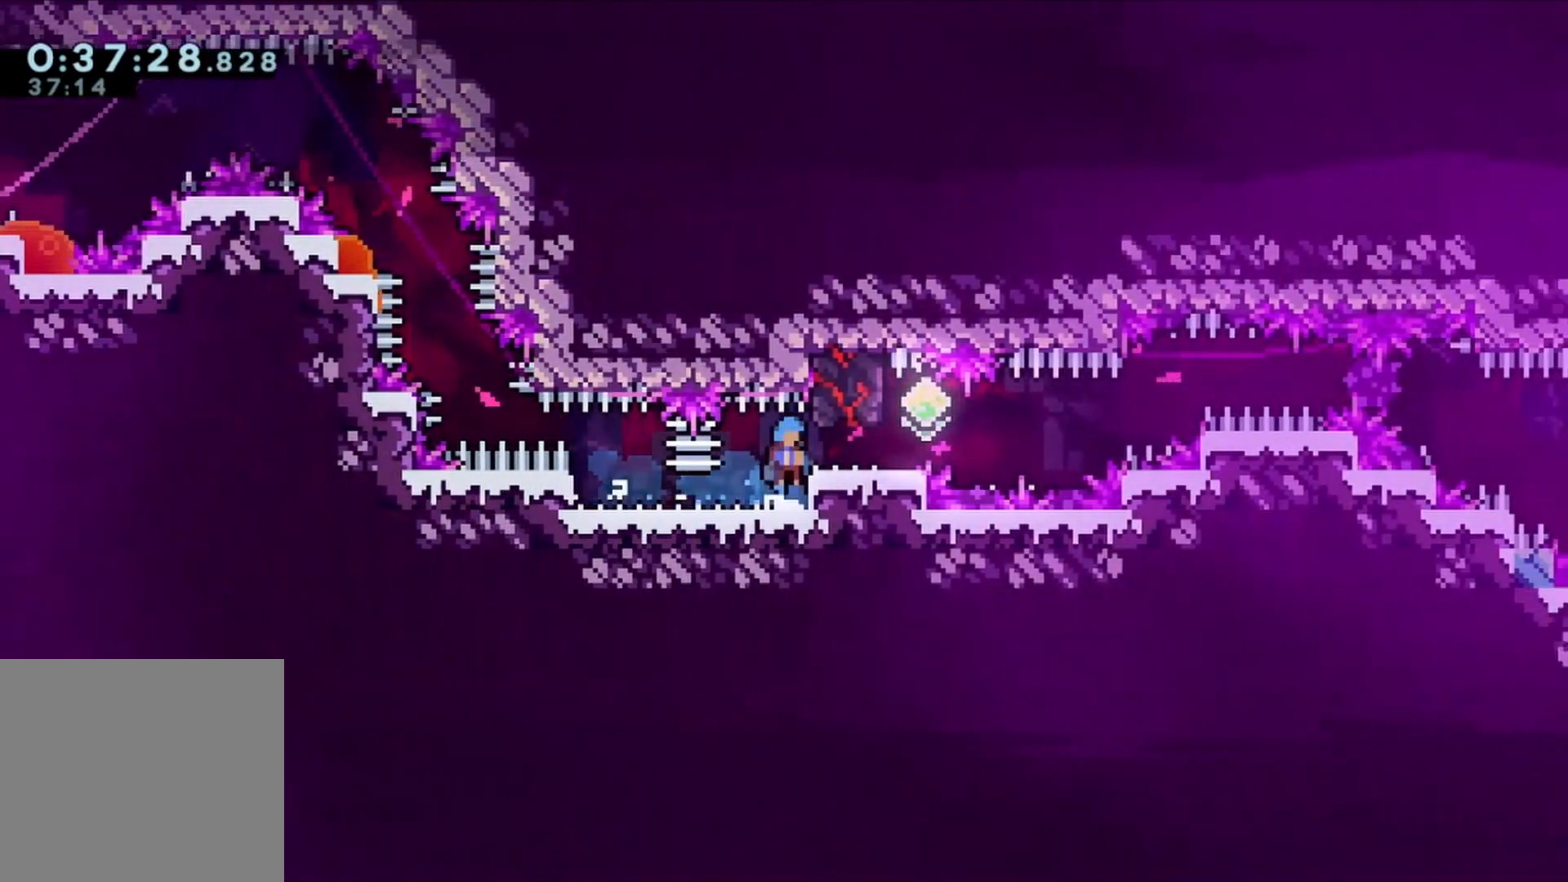
{"buttons": ["R1", "DPAD_LEFT"], "left_stick": "center", "right_stick": "center", "events": [[67, "A", "up"], [133, "A", "down"], [200, "A", "up"], [333, "DPAD_DOWN", "up"], [333, "DPAD_RIGHT", "up"], [400, "DPAD_LEFT", "down"], [500, "R1", "down"]]}
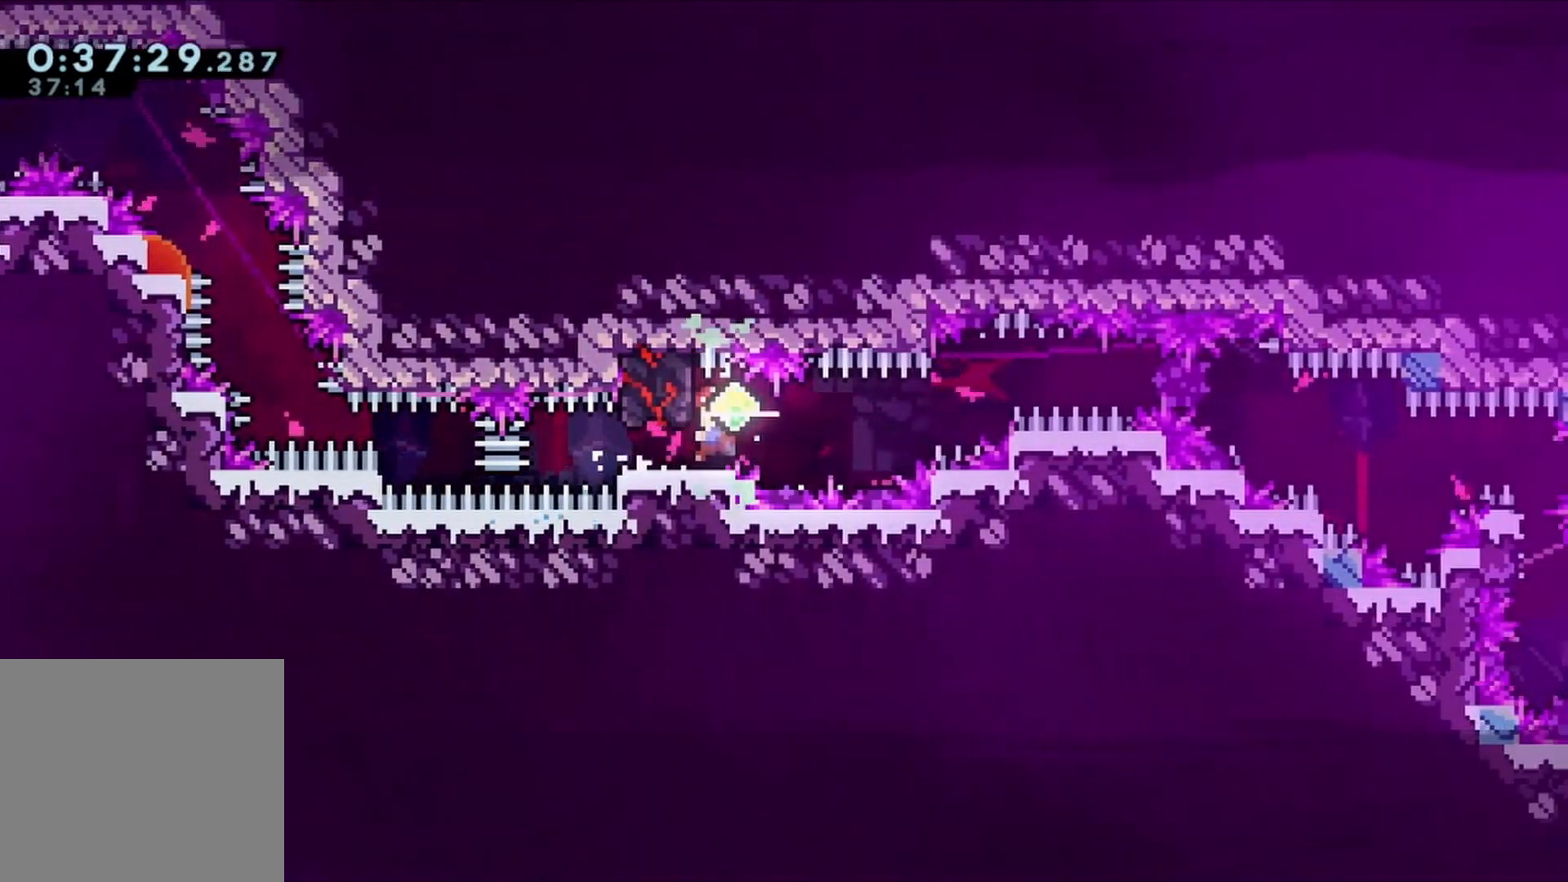
{"buttons": ["A", "L1", "R1", "DPAD_RIGHT"], "left_stick": "center", "right_stick": "center", "events": [[33, "DPAD_LEFT", "up"], [400, "DPAD_RIGHT", "down"], [467, "A", "down"], [467, "L1", "down"]]}
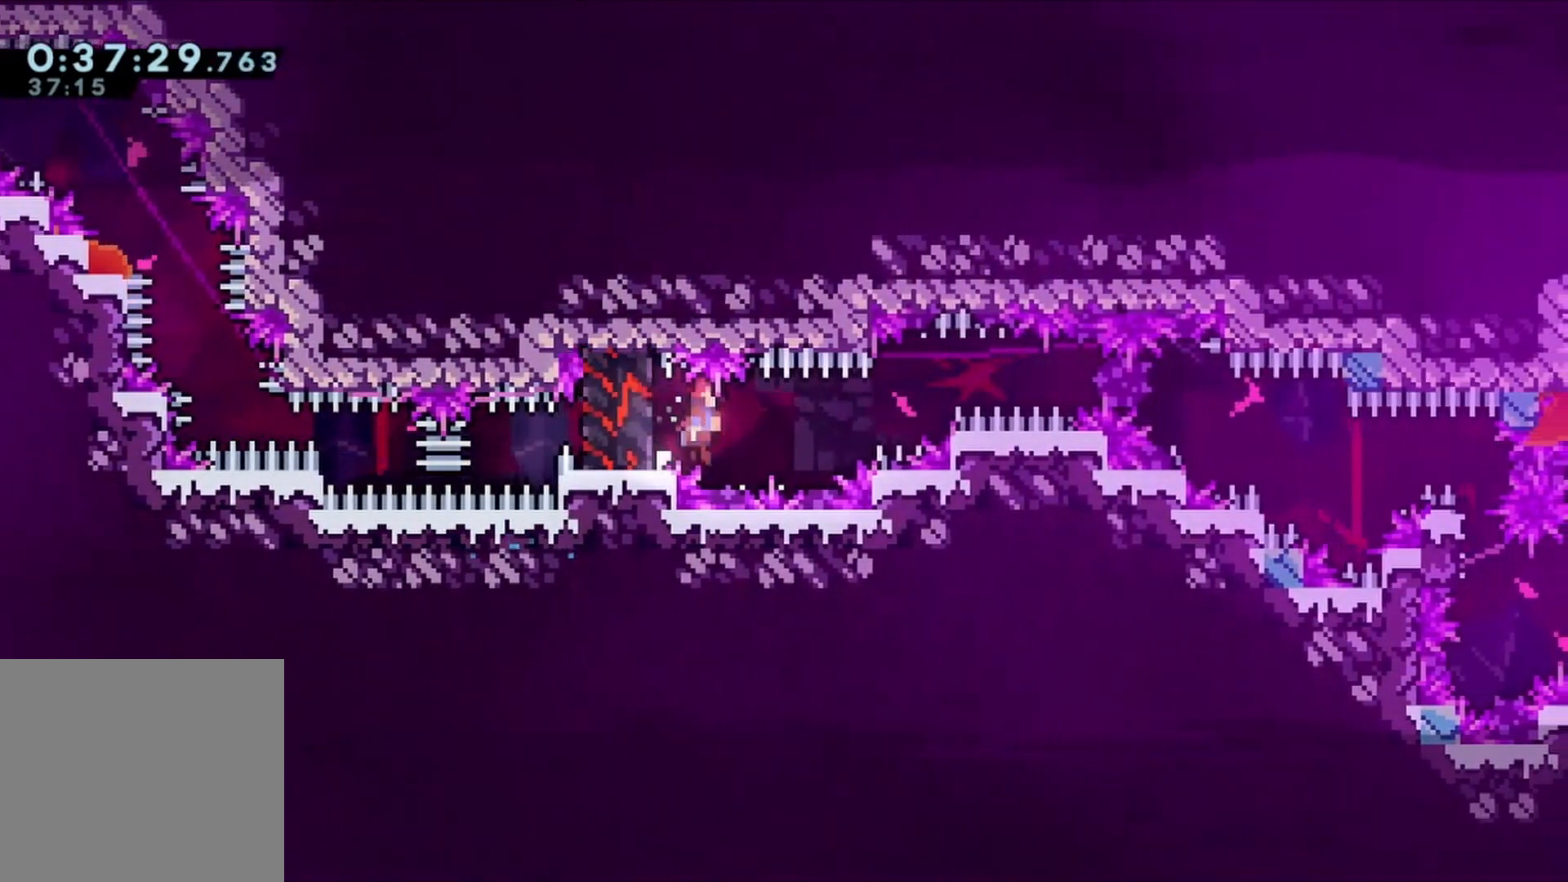
{"buttons": ["A", "L1", "R1", "DPAD_RIGHT"], "left_stick": "center", "right_stick": "center", "events": []}
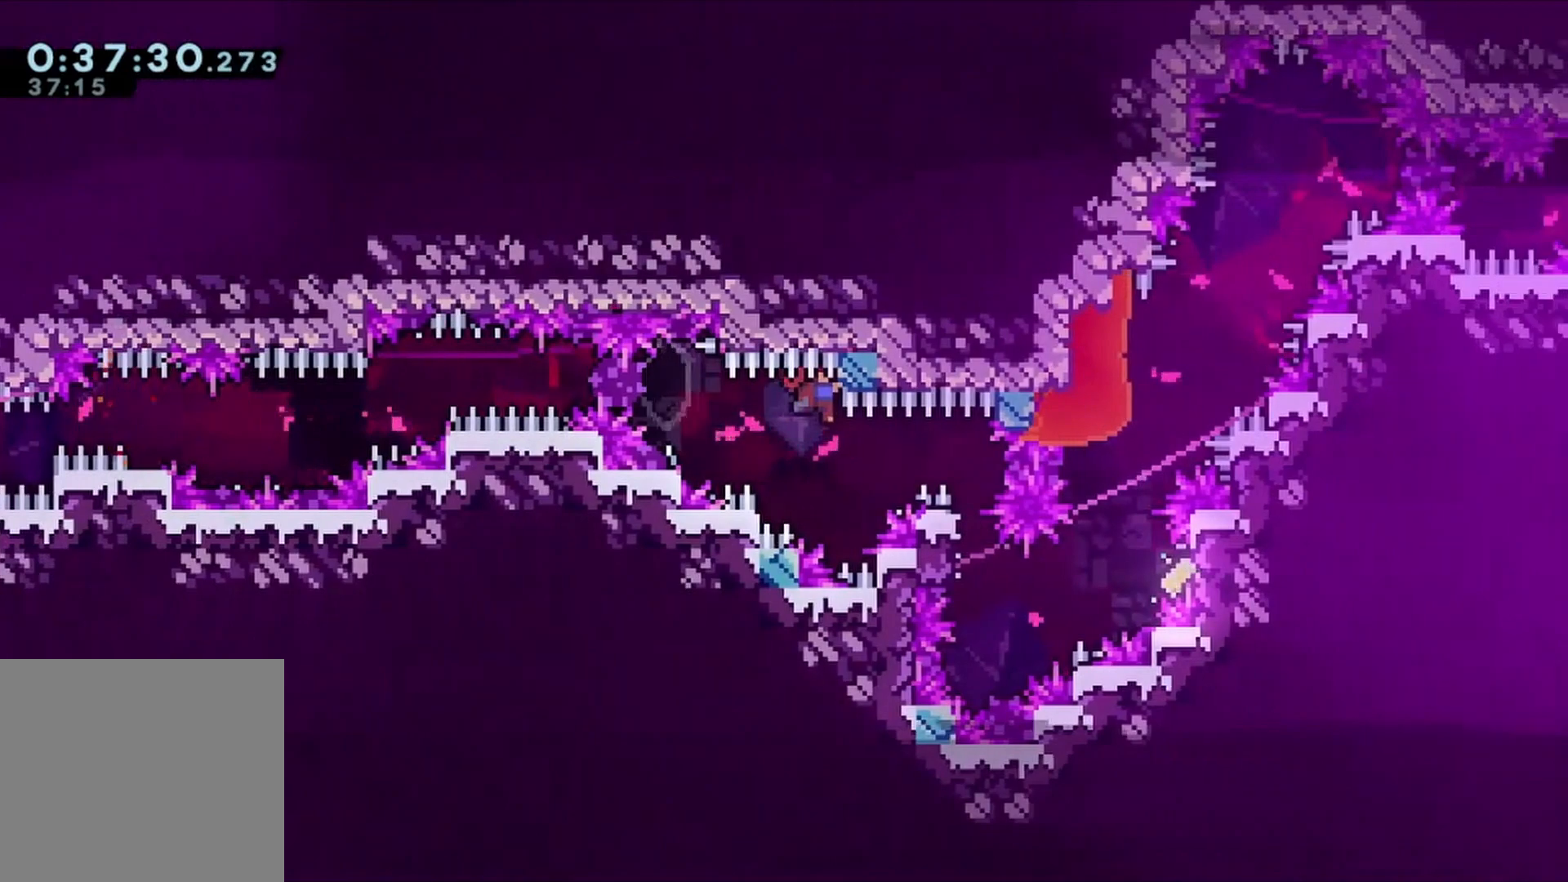
{"buttons": ["A", "DPAD_RIGHT"], "left_stick": "center", "right_stick": "center", "events": [[33, "DPAD_RIGHT", "up"], [33, "L1", "up"], [100, "A", "up"], [133, "R1", "up"], [433, "A", "down"], [433, "DPAD_RIGHT", "down"]]}
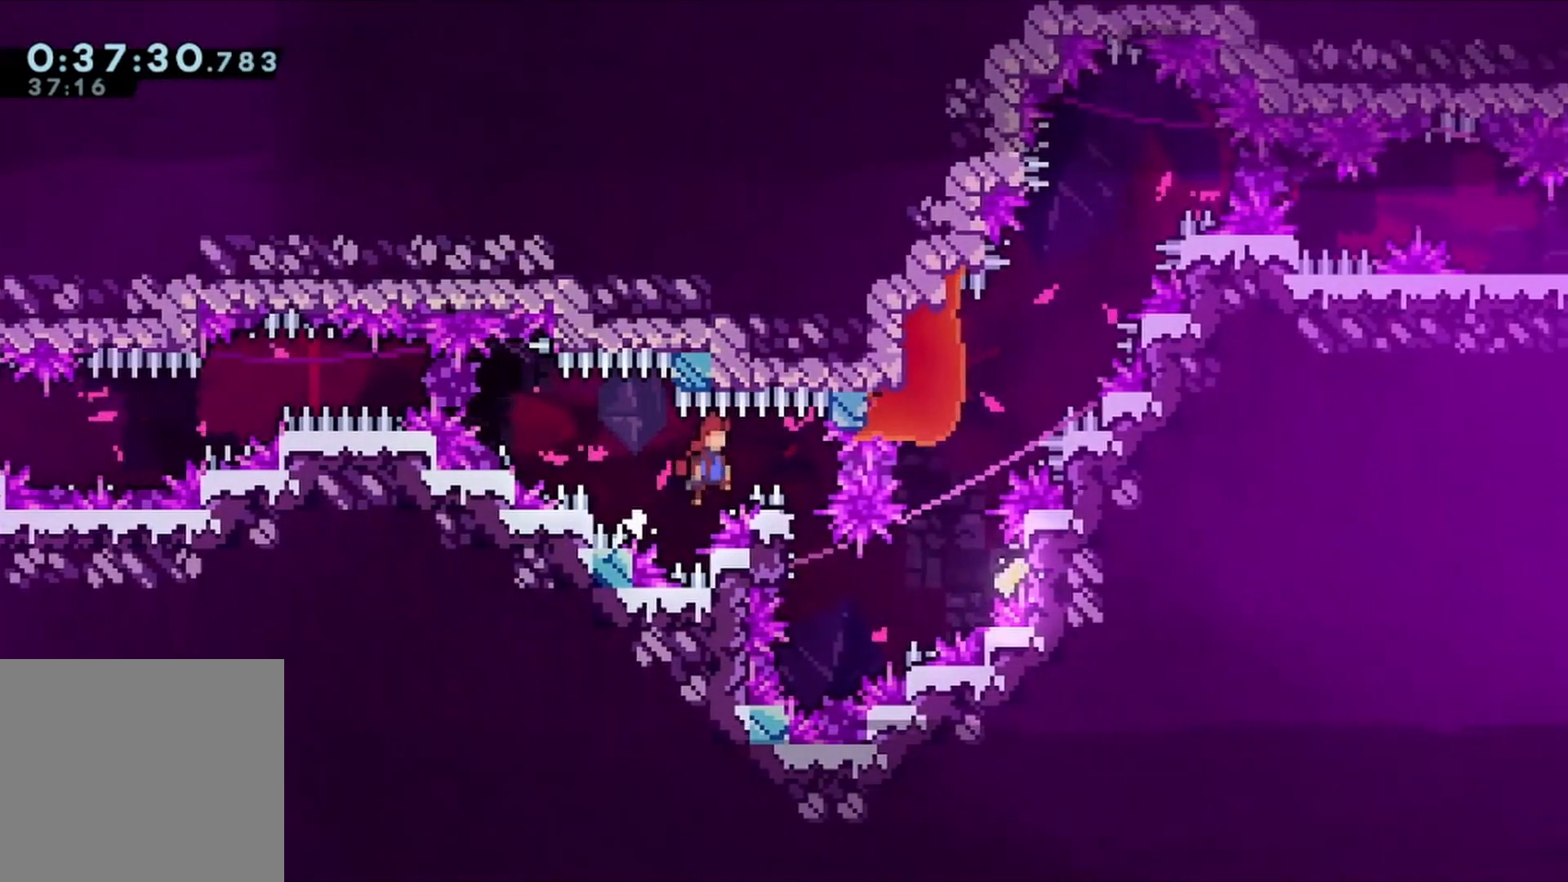
{"buttons": ["R1"], "left_stick": "center", "right_stick": "center", "events": [[67, "A", "up"], [200, "R1", "down"], [267, "DPAD_RIGHT", "up"]]}
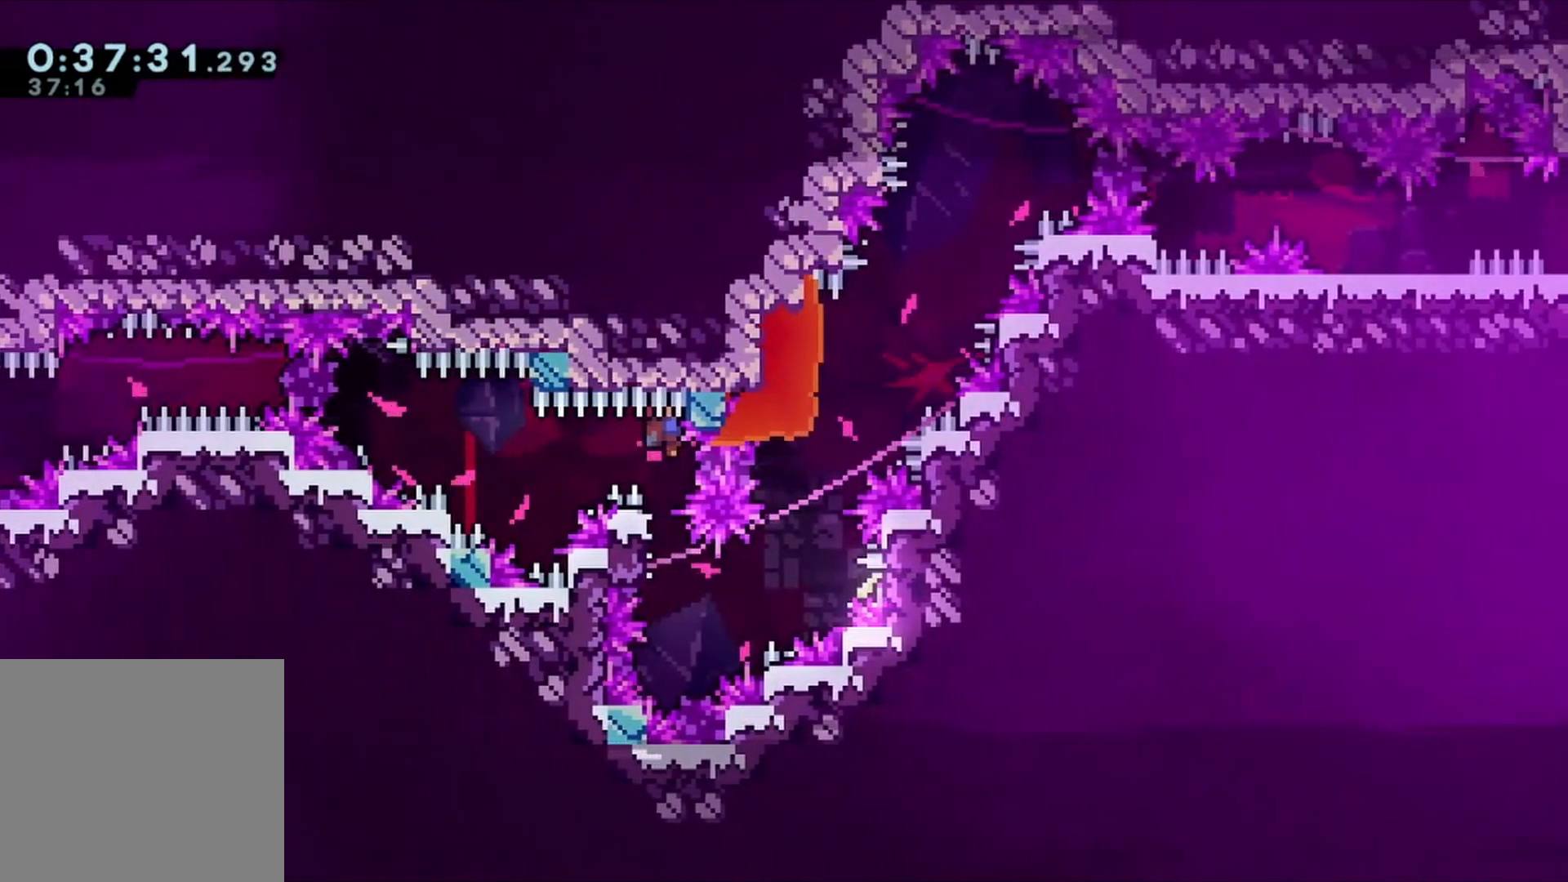
{"buttons": ["A", "DPAD_RIGHT"], "left_stick": "center", "right_stick": "center", "events": [[33, "R1", "up"], [433, "DPAD_RIGHT", "down"], [467, "A", "down"]]}
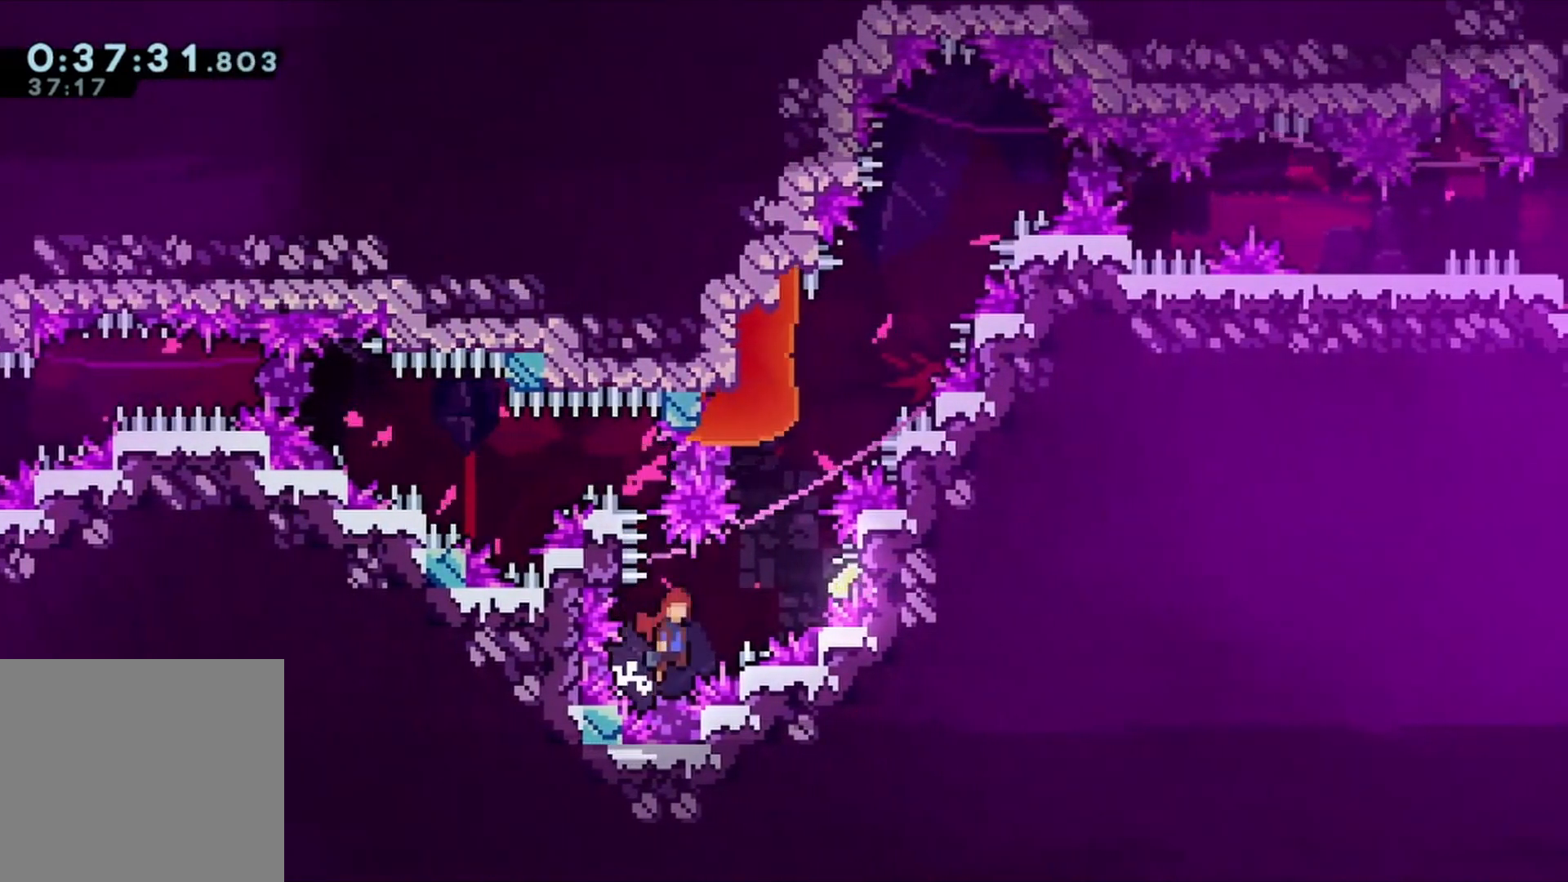
{"buttons": [], "left_stick": "center", "right_stick": "center", "events": [[233, "DPAD_UP", "down"], [300, "DPAD_RIGHT", "up"], [300, "R2", "down"], [333, "A", "up"], [433, "R2", "up"], [500, "DPAD_UP", "up"]]}
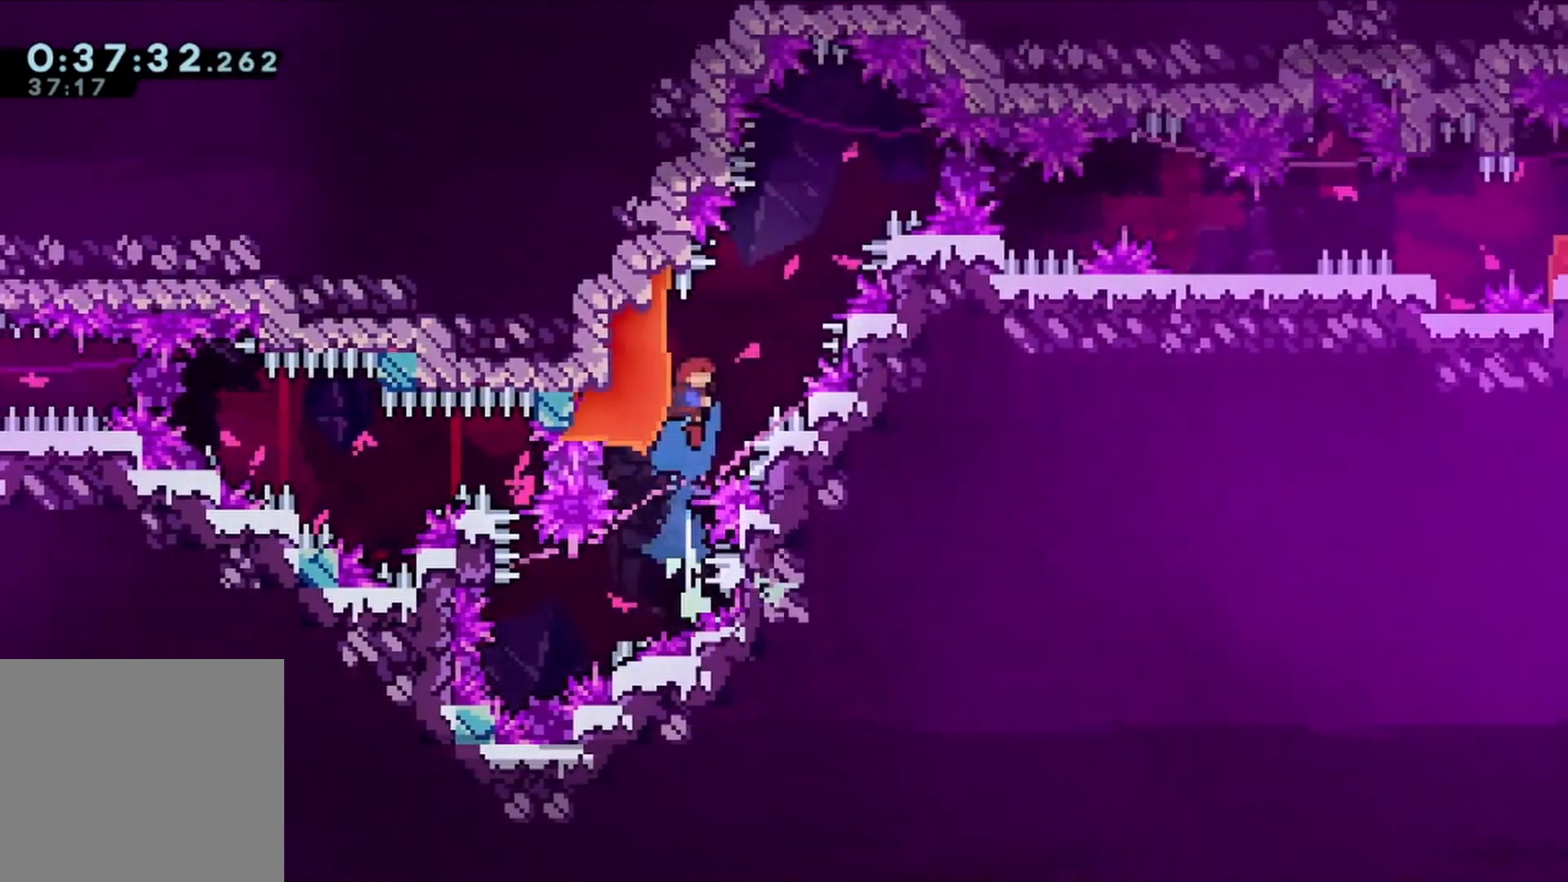
{"buttons": ["A", "DPAD_RIGHT"], "left_stick": "center", "right_stick": "center", "events": [[33, "A", "down"], [133, "DPAD_RIGHT", "down"], [233, "DPAD_RIGHT", "up"], [467, "DPAD_RIGHT", "down"]]}
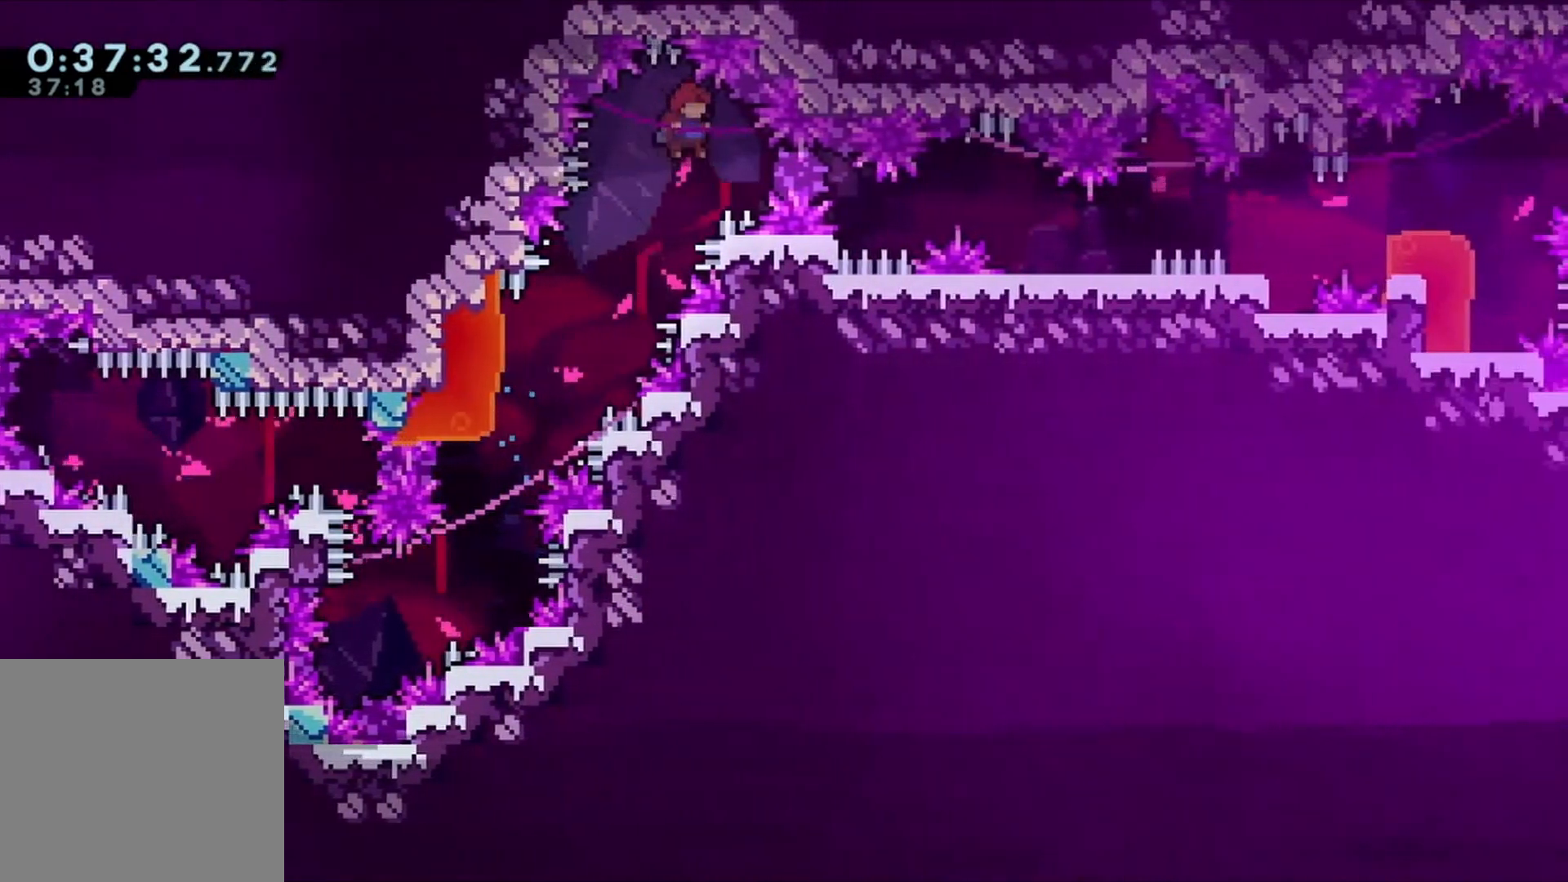
{"buttons": ["DPAD_RIGHT"], "left_stick": "center", "right_stick": "center", "events": [[167, "X", "down"], [267, "X", "up"], [300, "A", "up"]]}
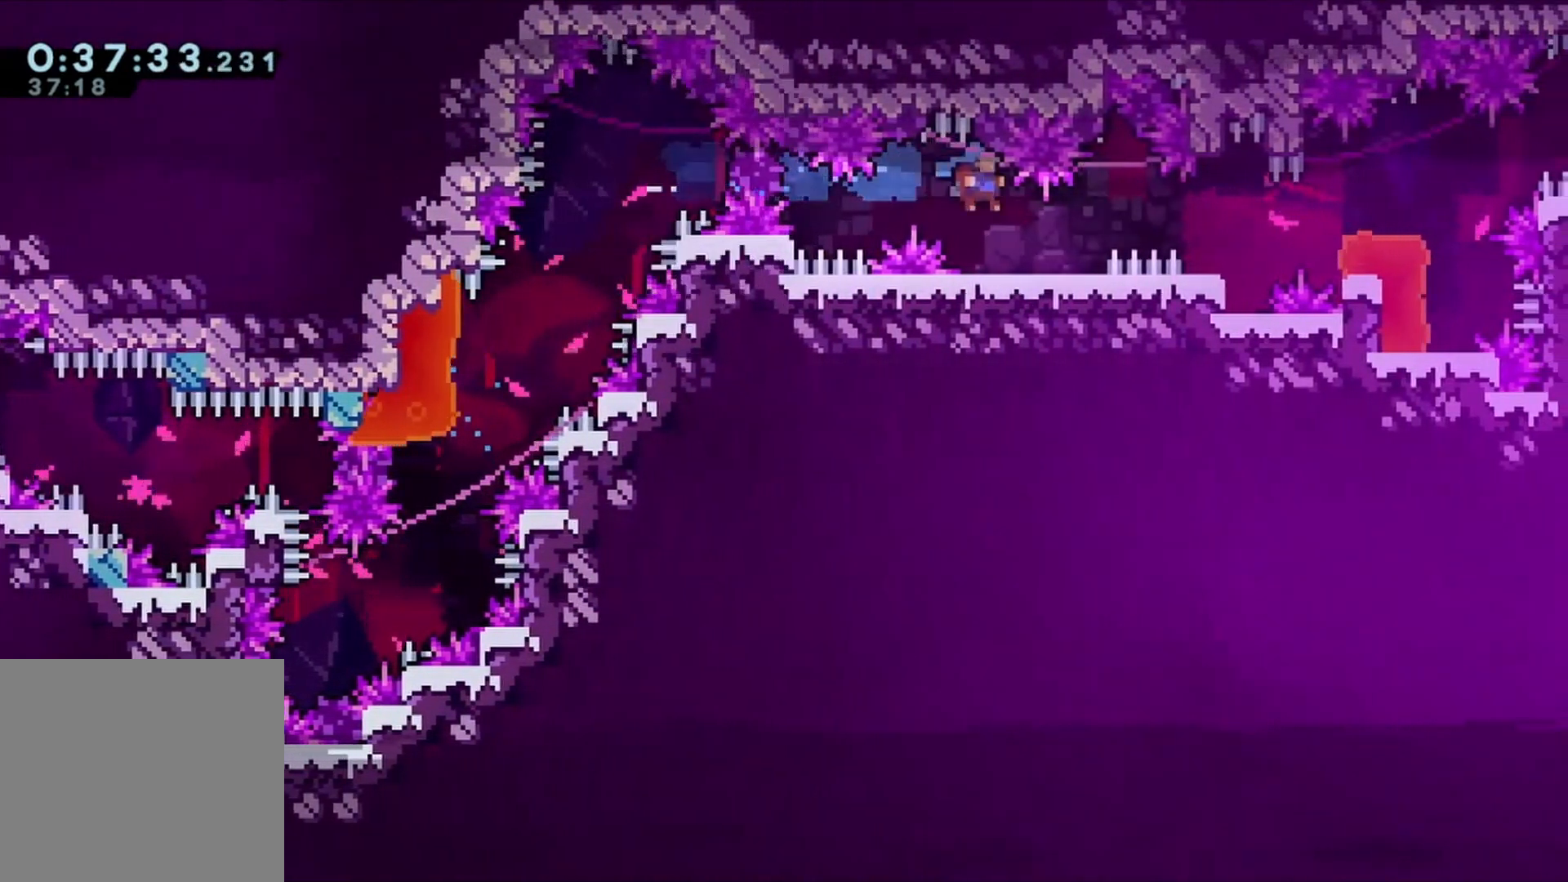
{"buttons": [], "left_stick": "center", "right_stick": "center", "events": [[100, "DPAD_RIGHT", "up"]]}
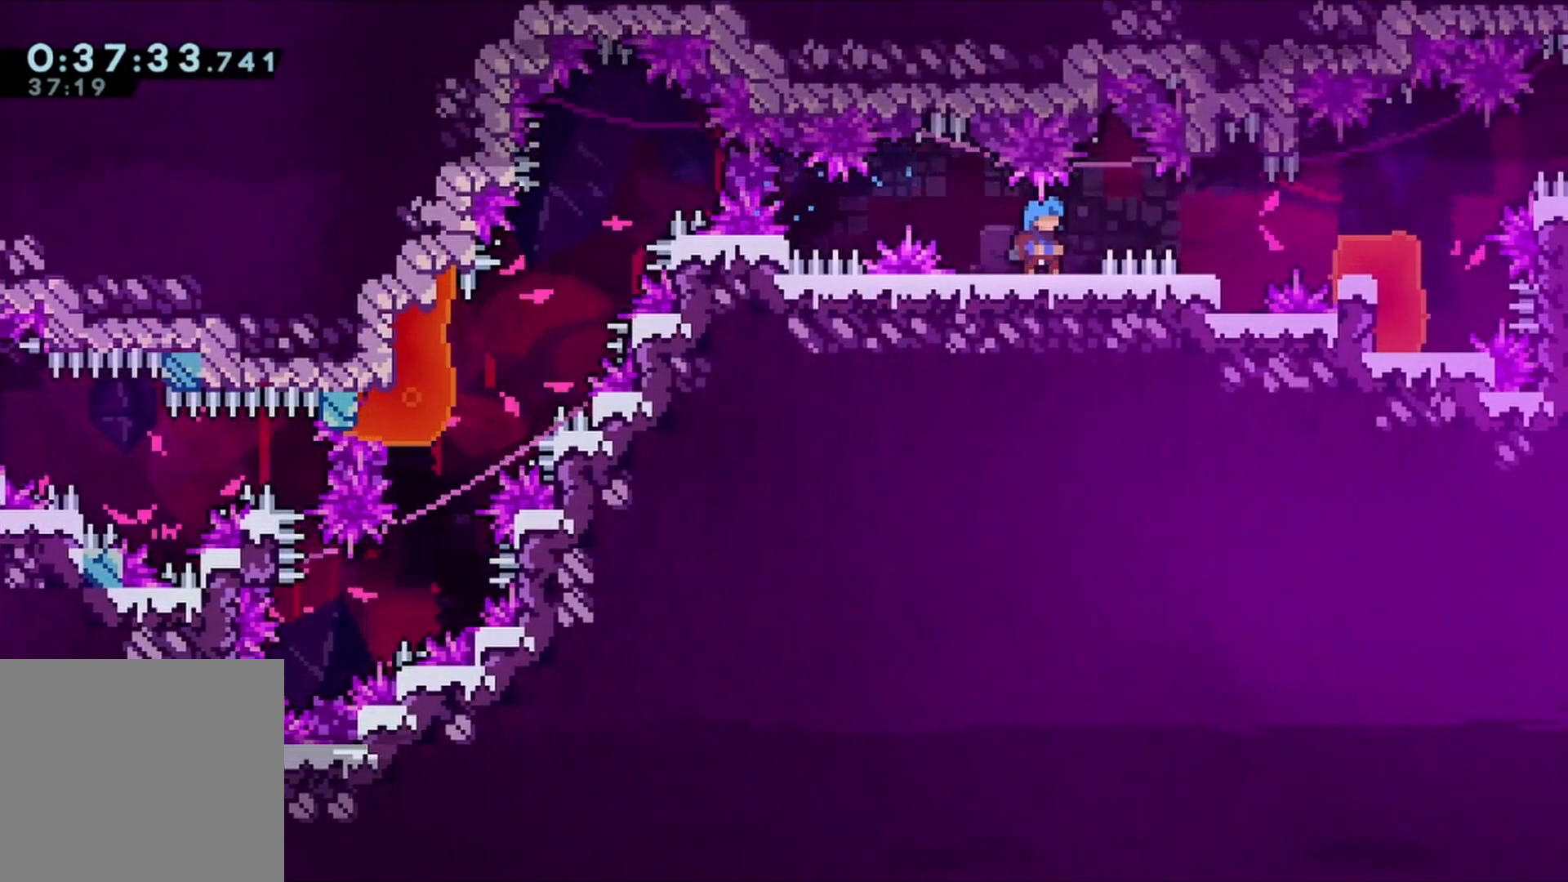
{"buttons": [], "left_stick": "center", "right_stick": "center", "events": [[100, "DPAD_LEFT", "down"], [167, "DPAD_LEFT", "up"]]}
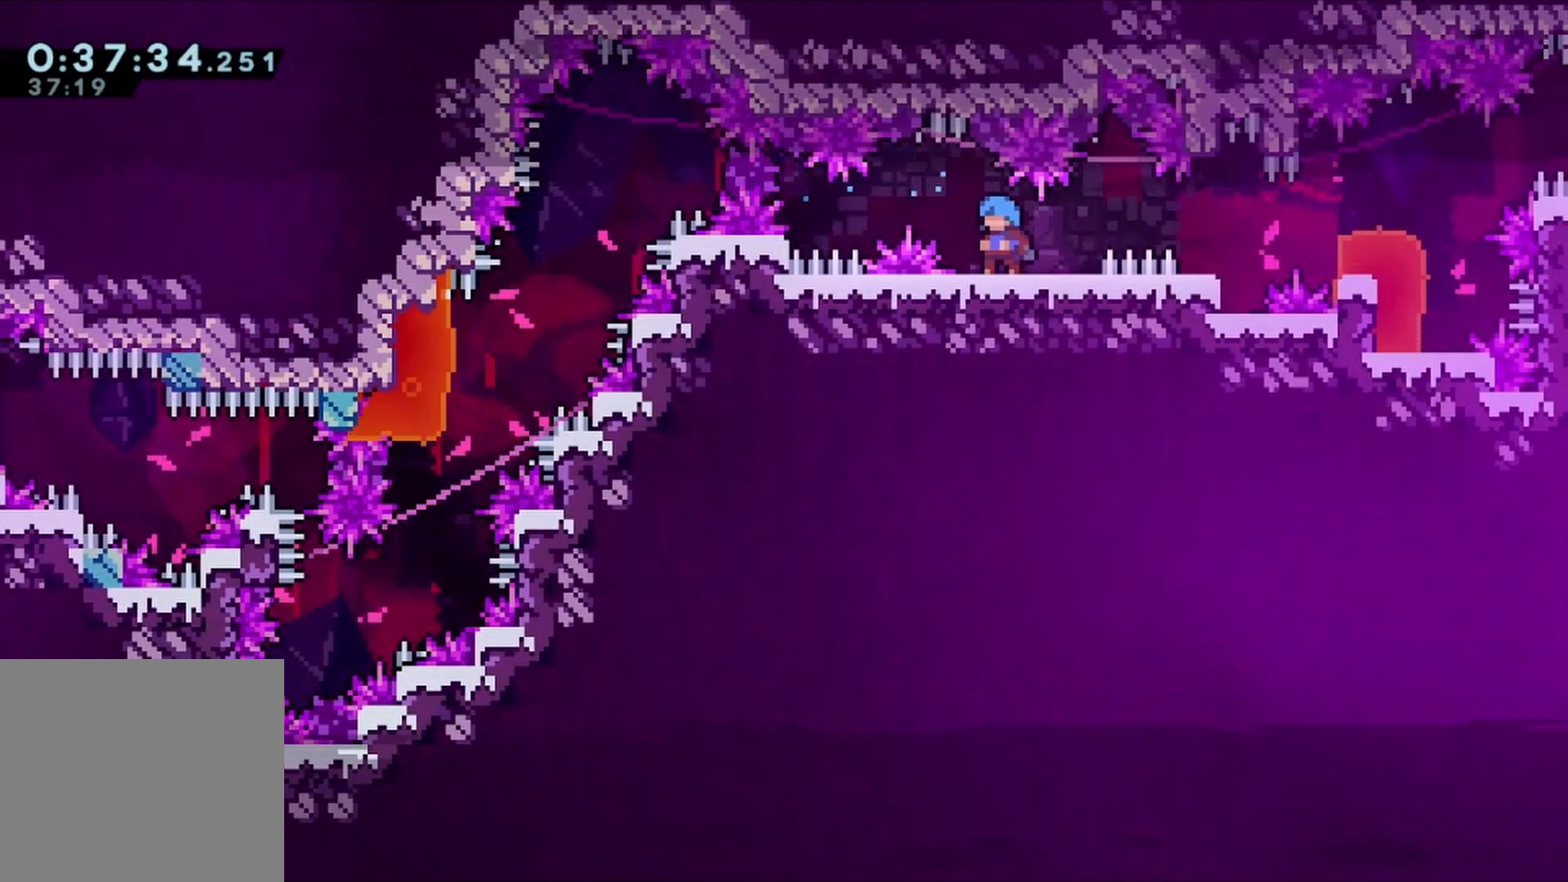
{"buttons": [], "left_stick": "center", "right_stick": "center", "events": [[167, "DPAD_LEFT", "down"], [233, "DPAD_LEFT", "up"]]}
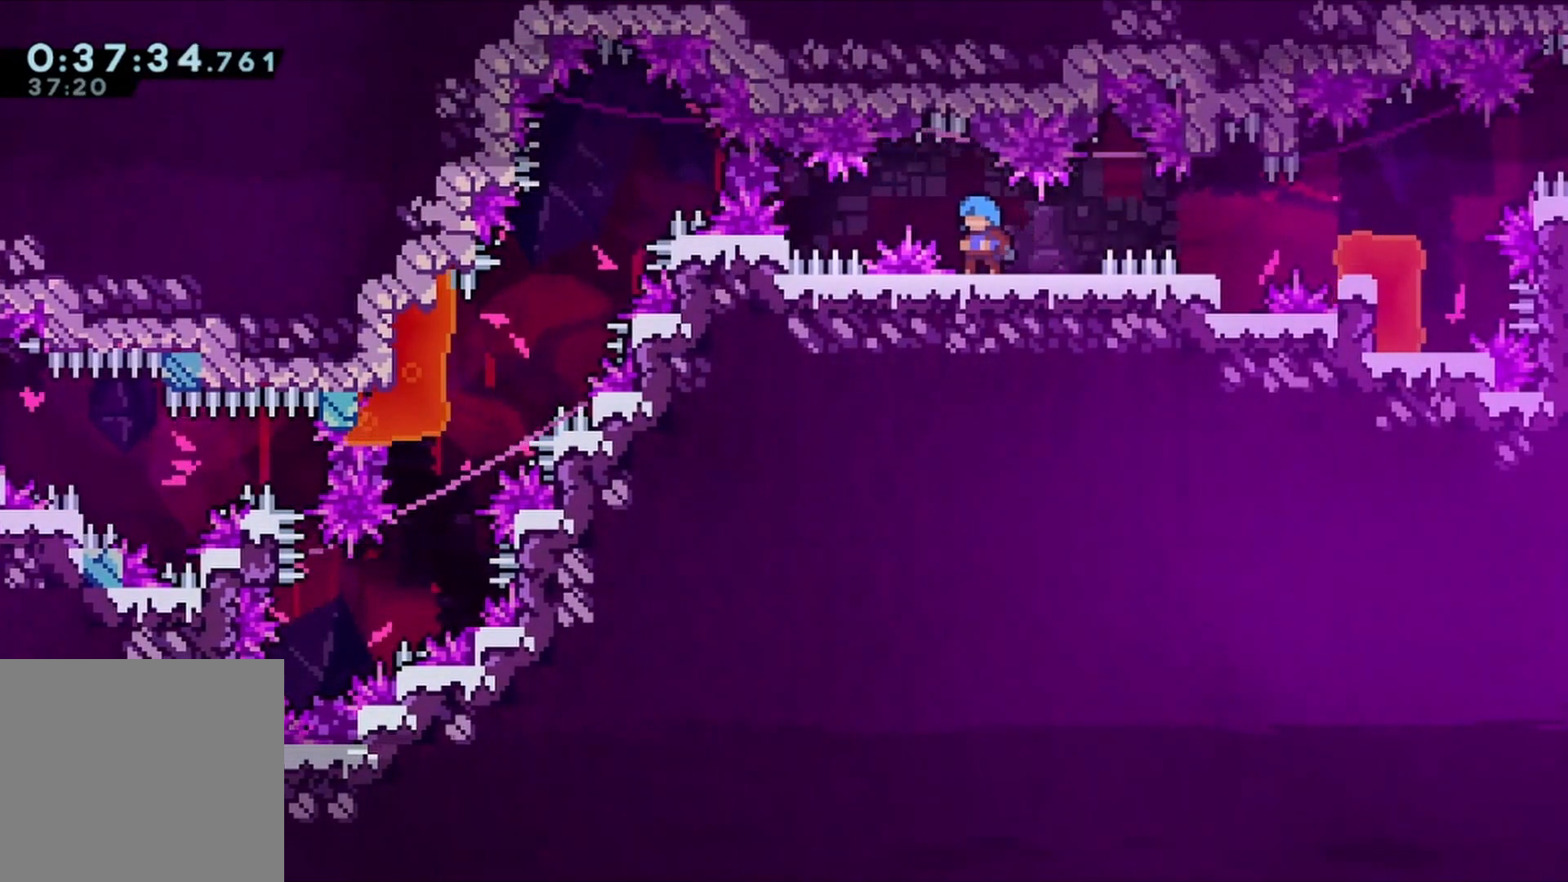
{"buttons": ["DPAD_RIGHT"], "left_stick": "center", "right_stick": "center", "events": [[100, "DPAD_RIGHT", "down"], [267, "A", "down"], [333, "A", "up"]]}